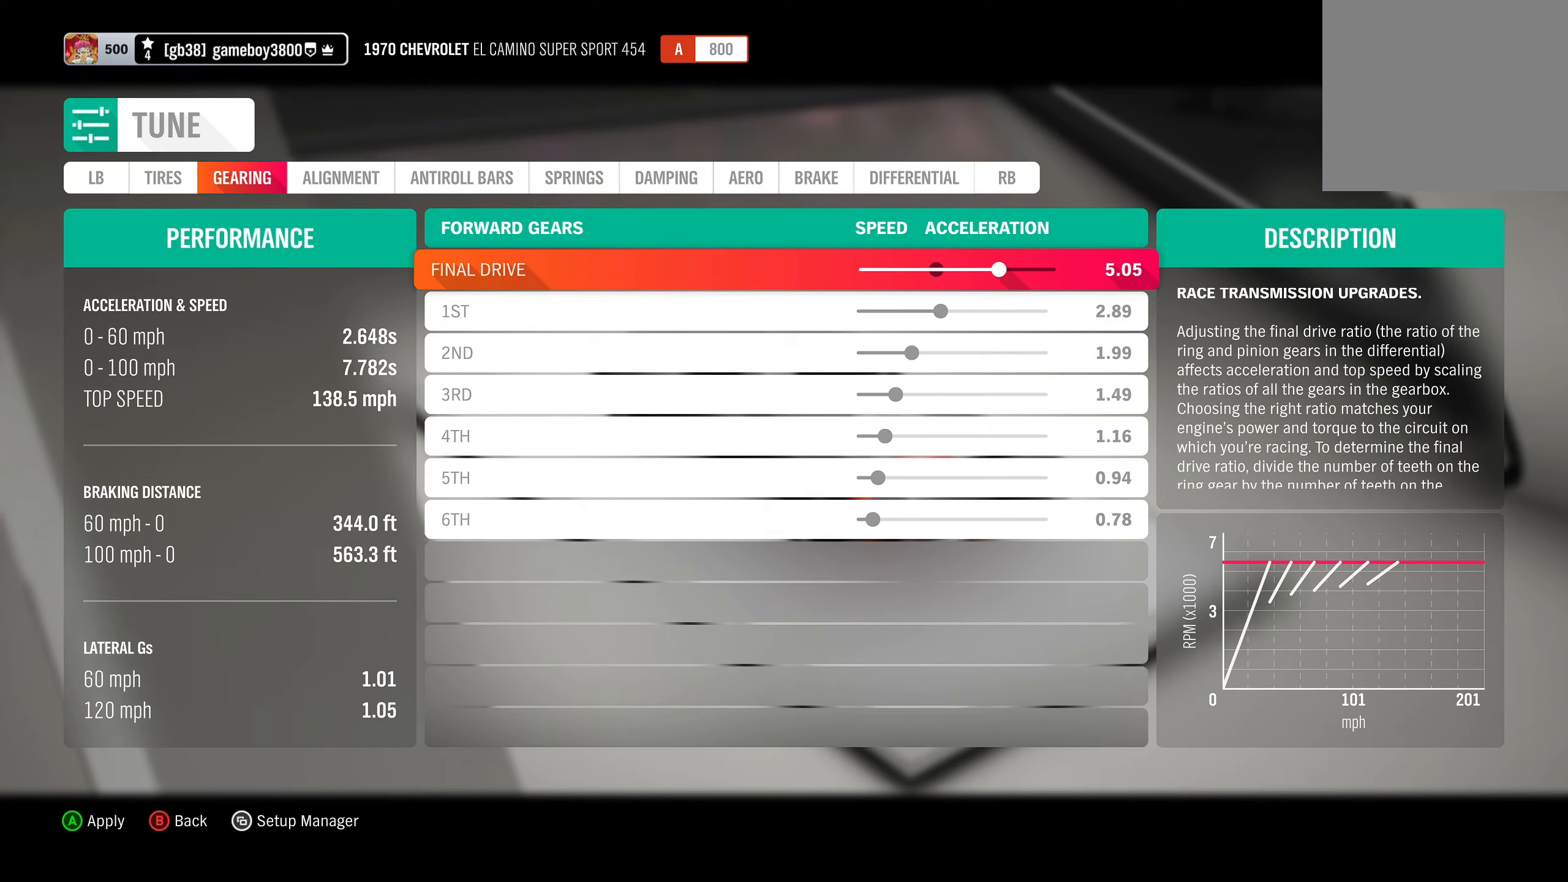
Gameplay with a controller (Xbox layout); each line is a JSON object with the inputs held at the frame after it. "events" lists button and stick changes between this image and that frame as [ms after this image, input, new state], when the widget could be followed in between.
{"buttons": ["DPAD_LEFT"], "left_stick": "center", "right_stick": "center", "events": []}
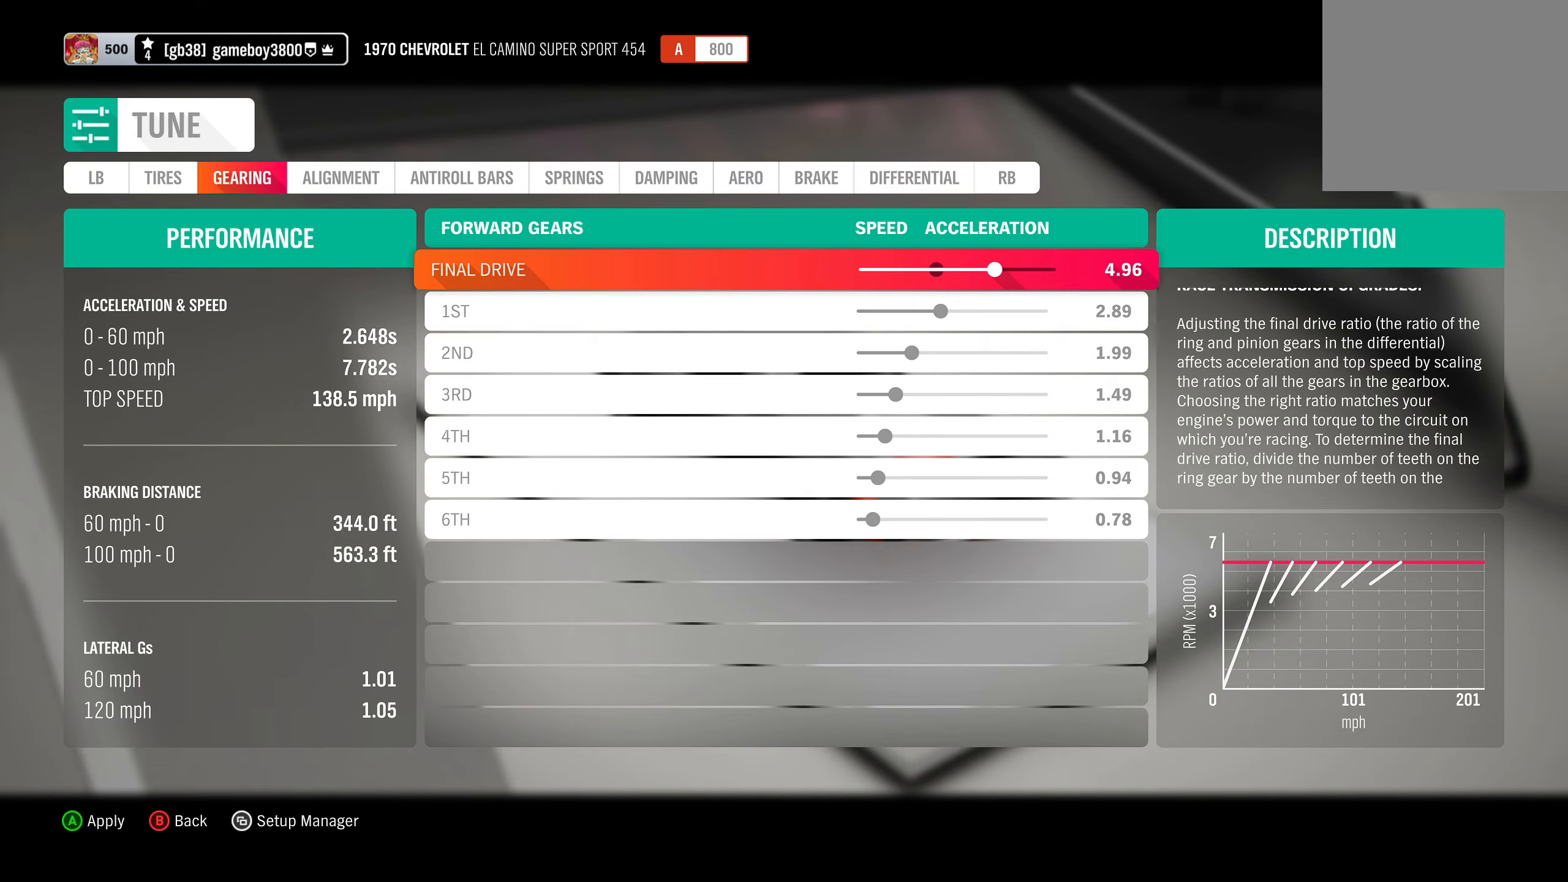
{"buttons": ["DPAD_LEFT"], "left_stick": "center", "right_stick": "center", "events": []}
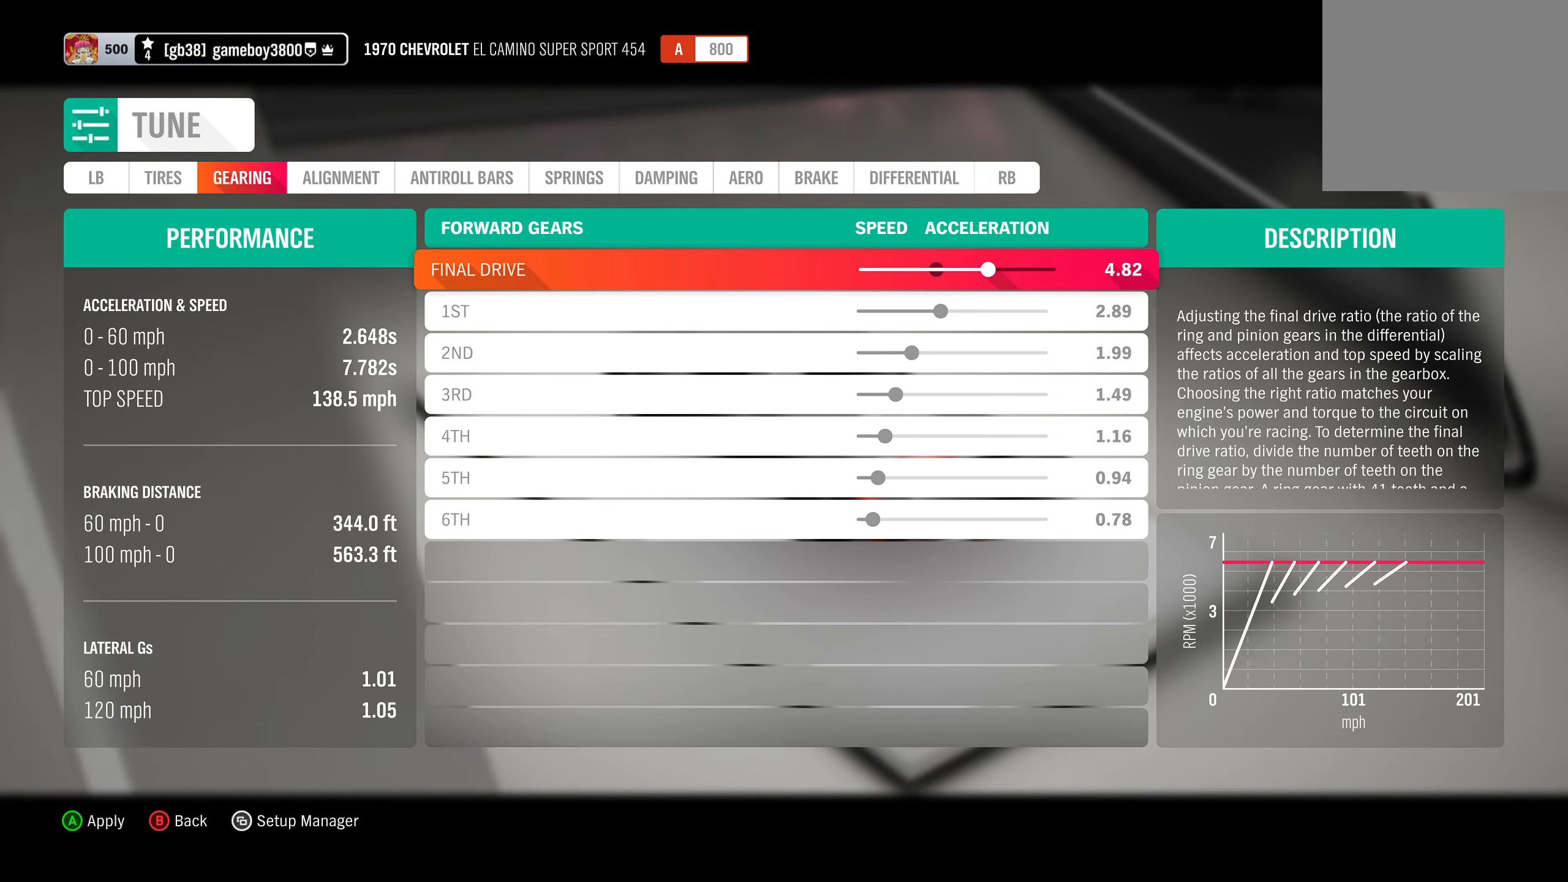
{"buttons": [], "left_stick": "center", "right_stick": "center", "events": [[267, "DPAD_LEFT", "up"]]}
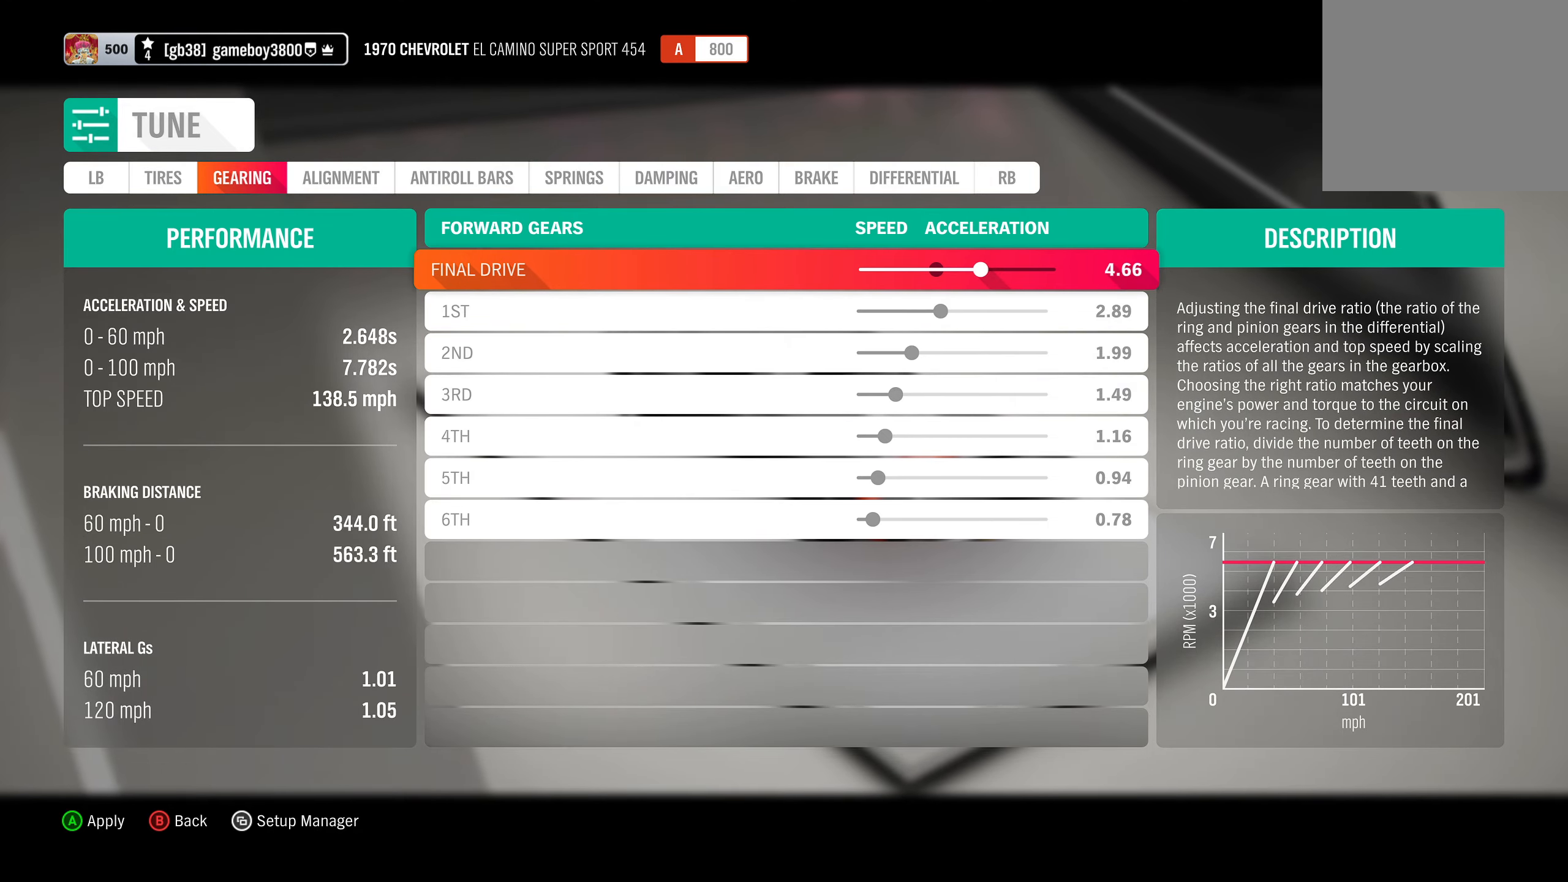
{"buttons": [], "left_stick": "center", "right_stick": "center", "events": []}
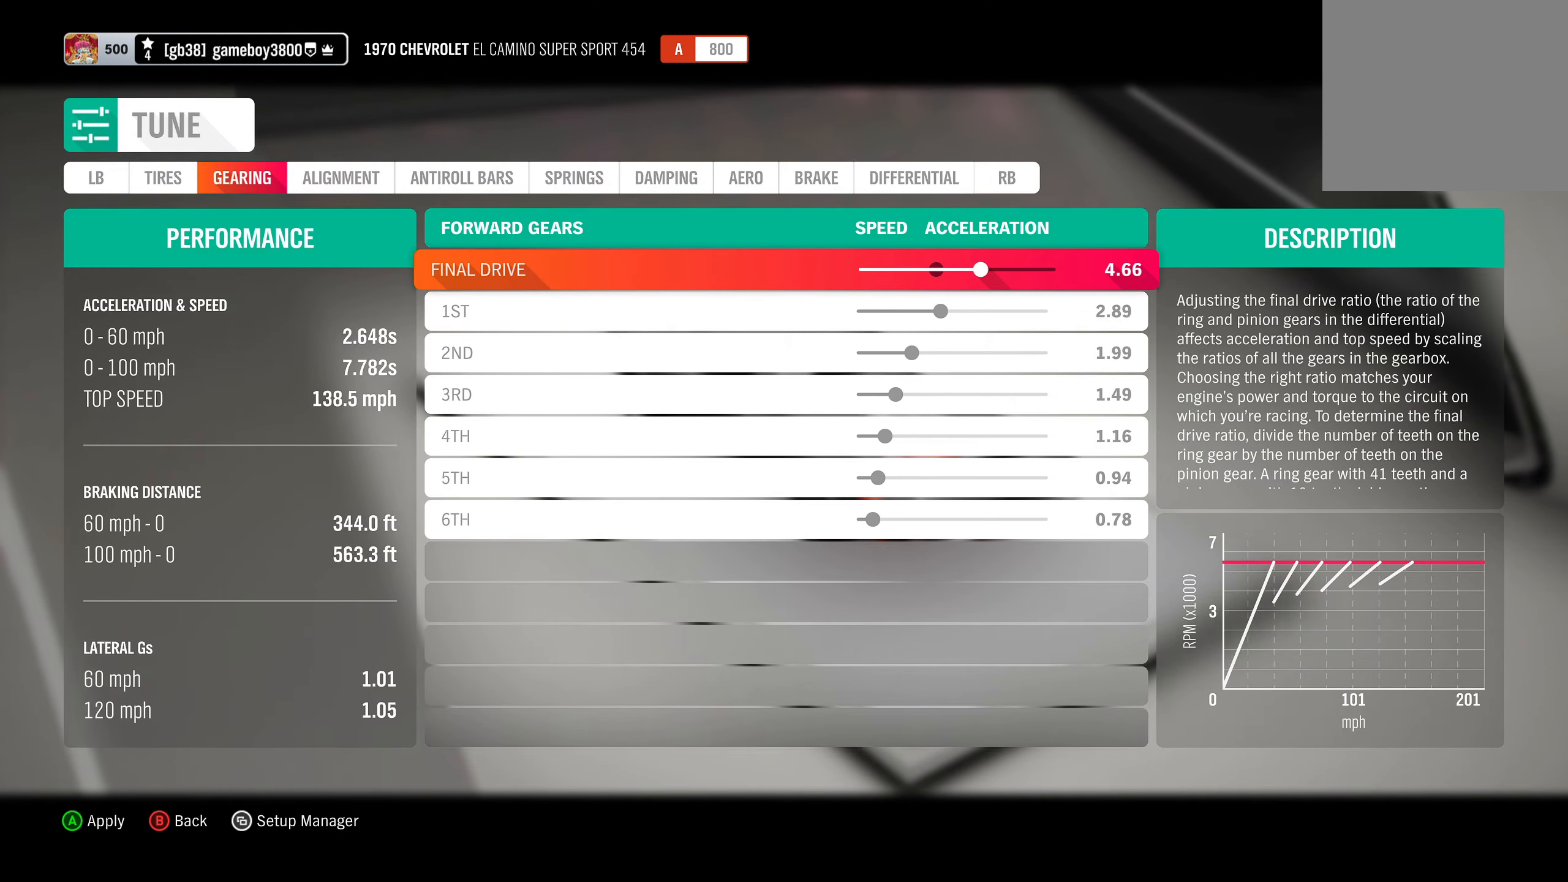
{"buttons": [], "left_stick": "center", "right_stick": "center", "events": []}
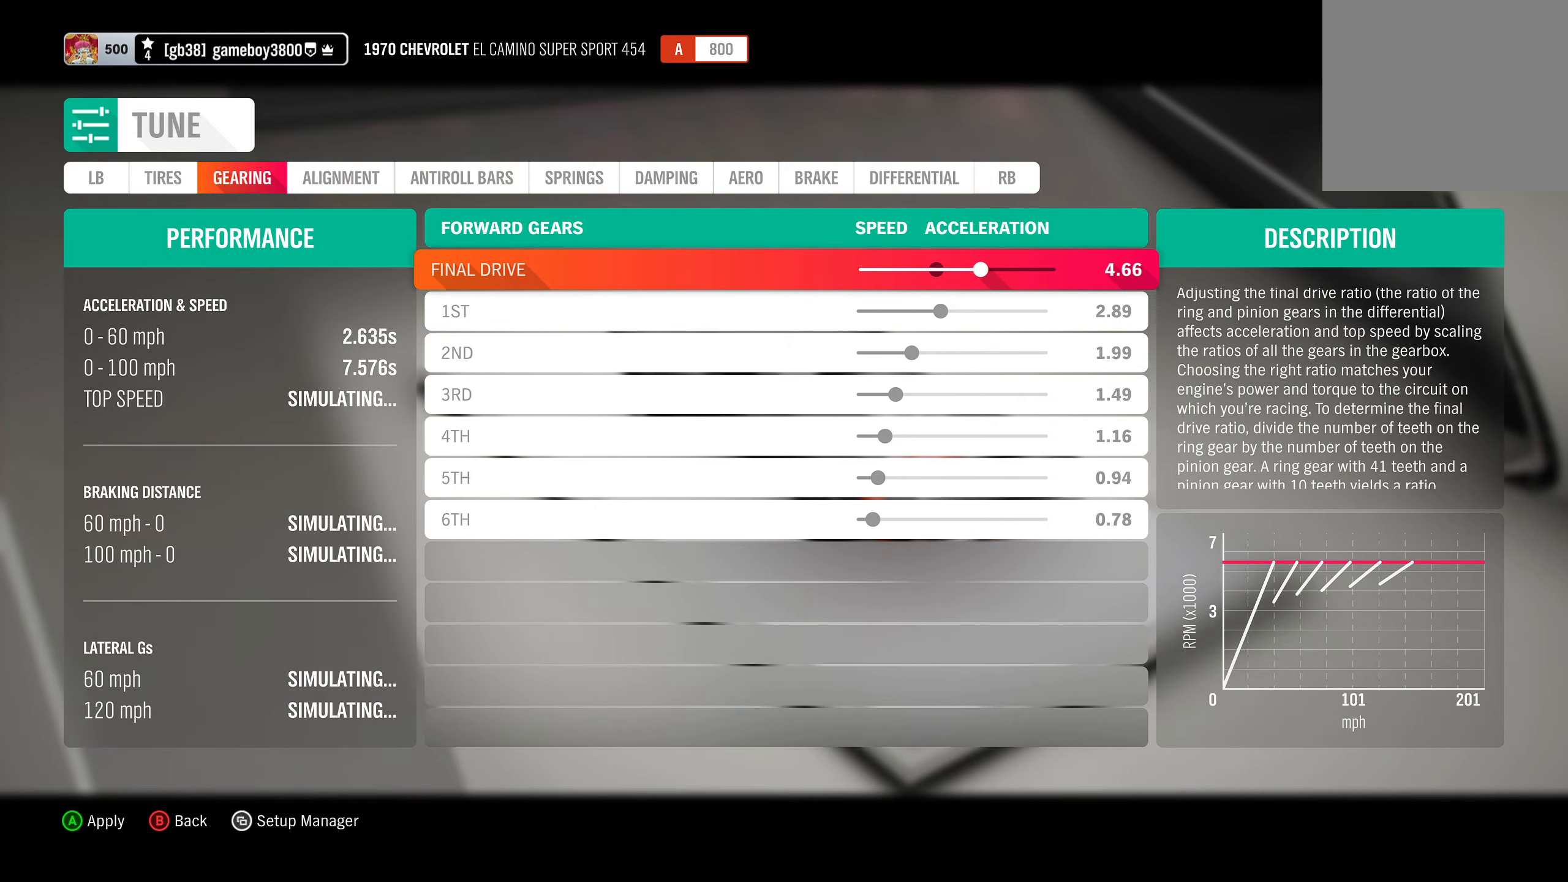
{"buttons": [], "left_stick": "center", "right_stick": "center", "events": []}
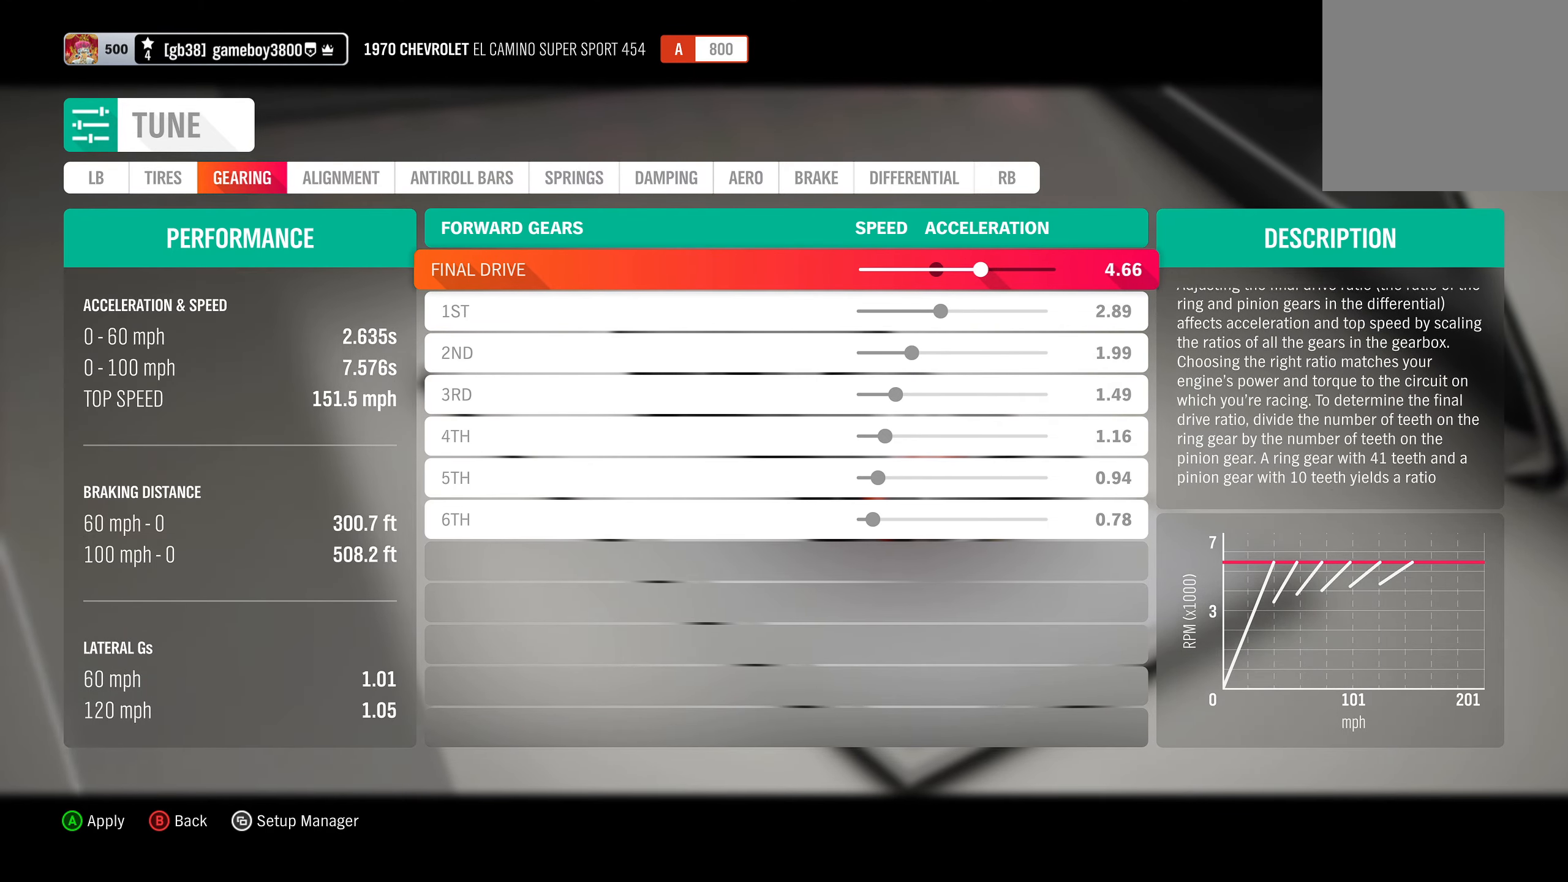
{"buttons": ["DPAD_RIGHT"], "left_stick": "center", "right_stick": "center", "events": [[267, "DPAD_RIGHT", "down"], [367, "DPAD_RIGHT", "up"], [467, "DPAD_RIGHT", "down"]]}
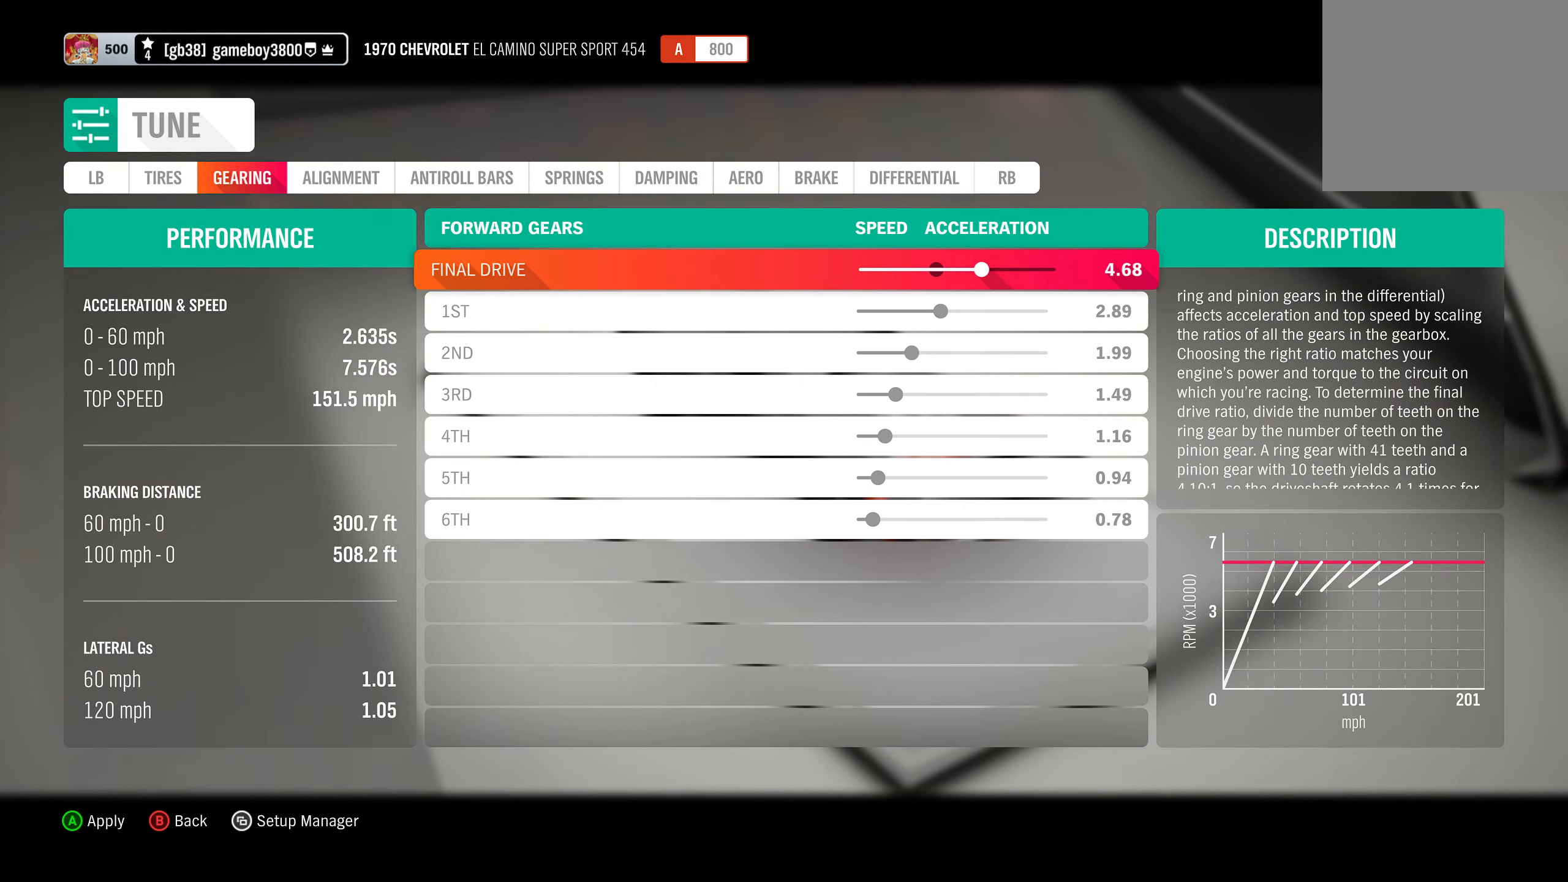
{"buttons": [], "left_stick": "center", "right_stick": "center", "events": [[34, "DPAD_RIGHT", "up"], [134, "DPAD_RIGHT", "down"], [234, "DPAD_RIGHT", "up"]]}
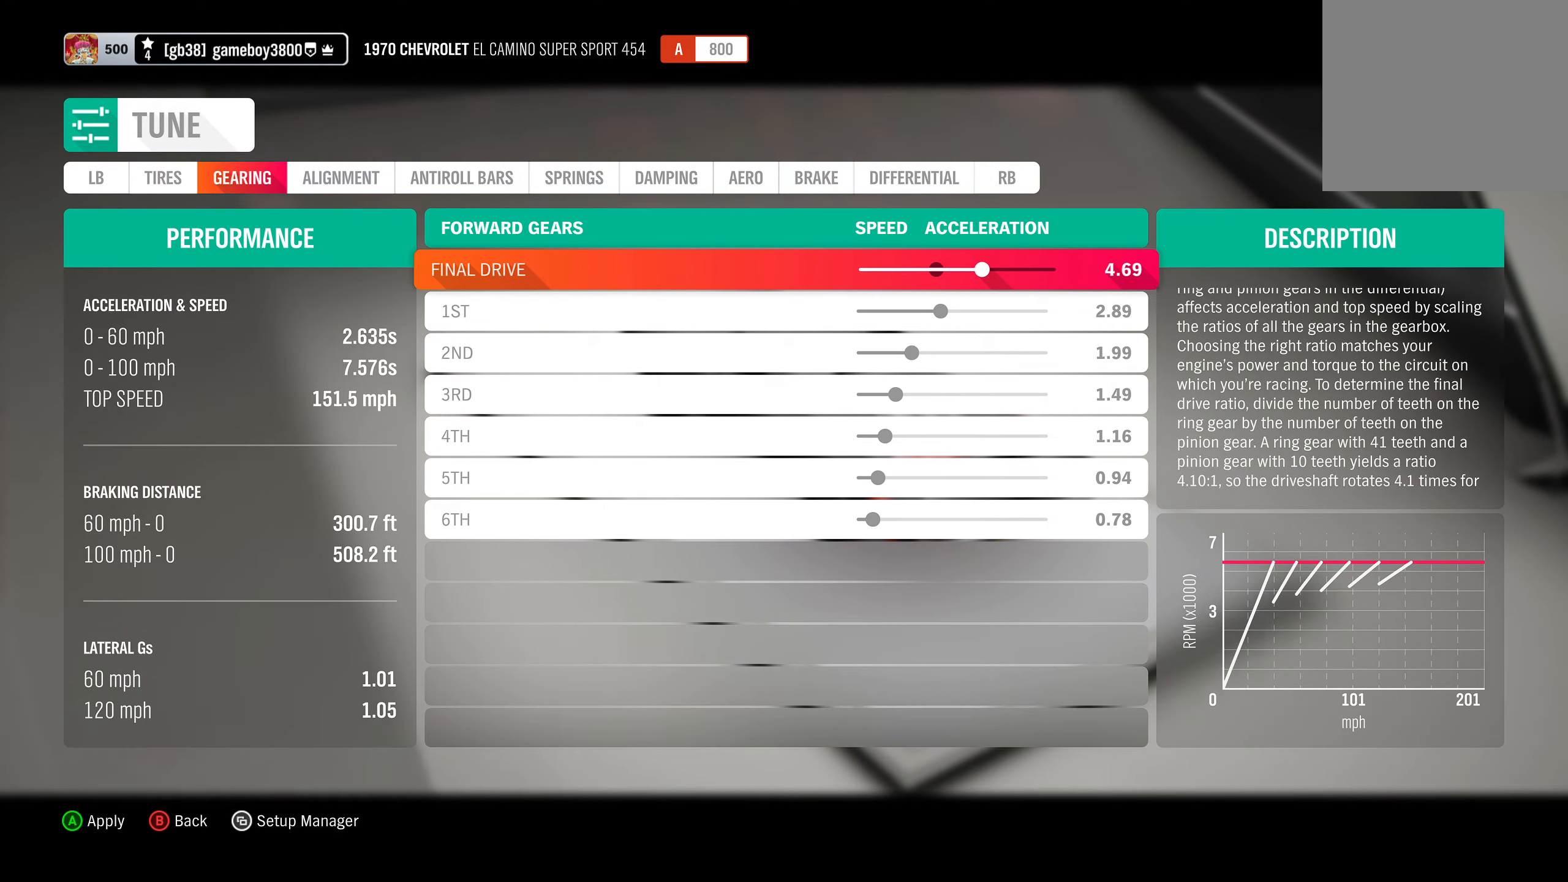
{"buttons": [], "left_stick": "center", "right_stick": "center", "events": [[34, "DPAD_RIGHT", "down"], [134, "DPAD_RIGHT", "up"]]}
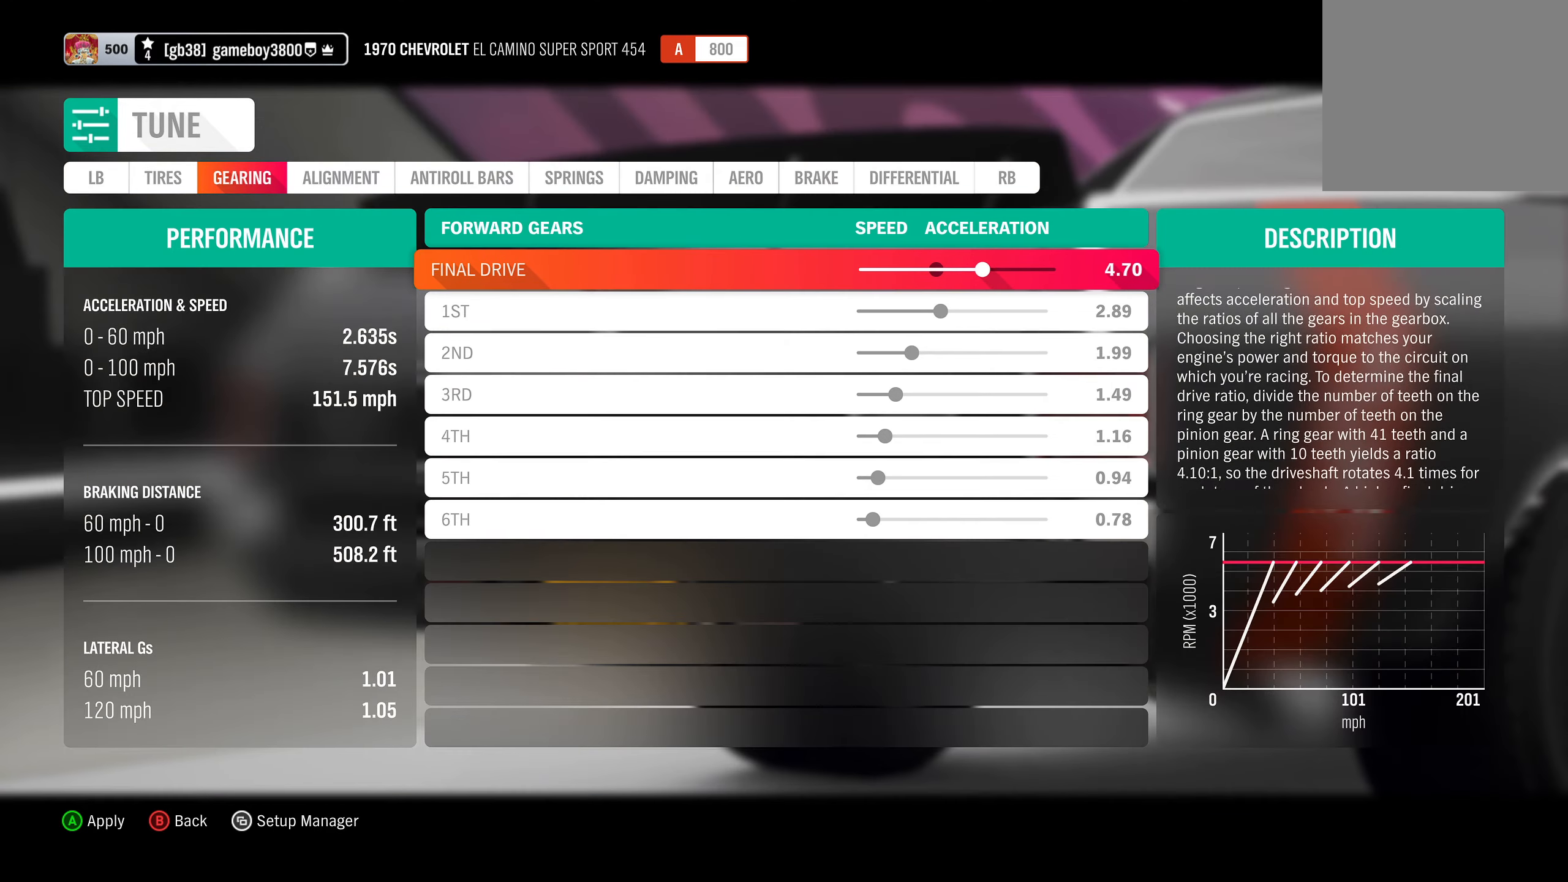
{"buttons": [], "left_stick": "center", "right_stick": "center", "events": []}
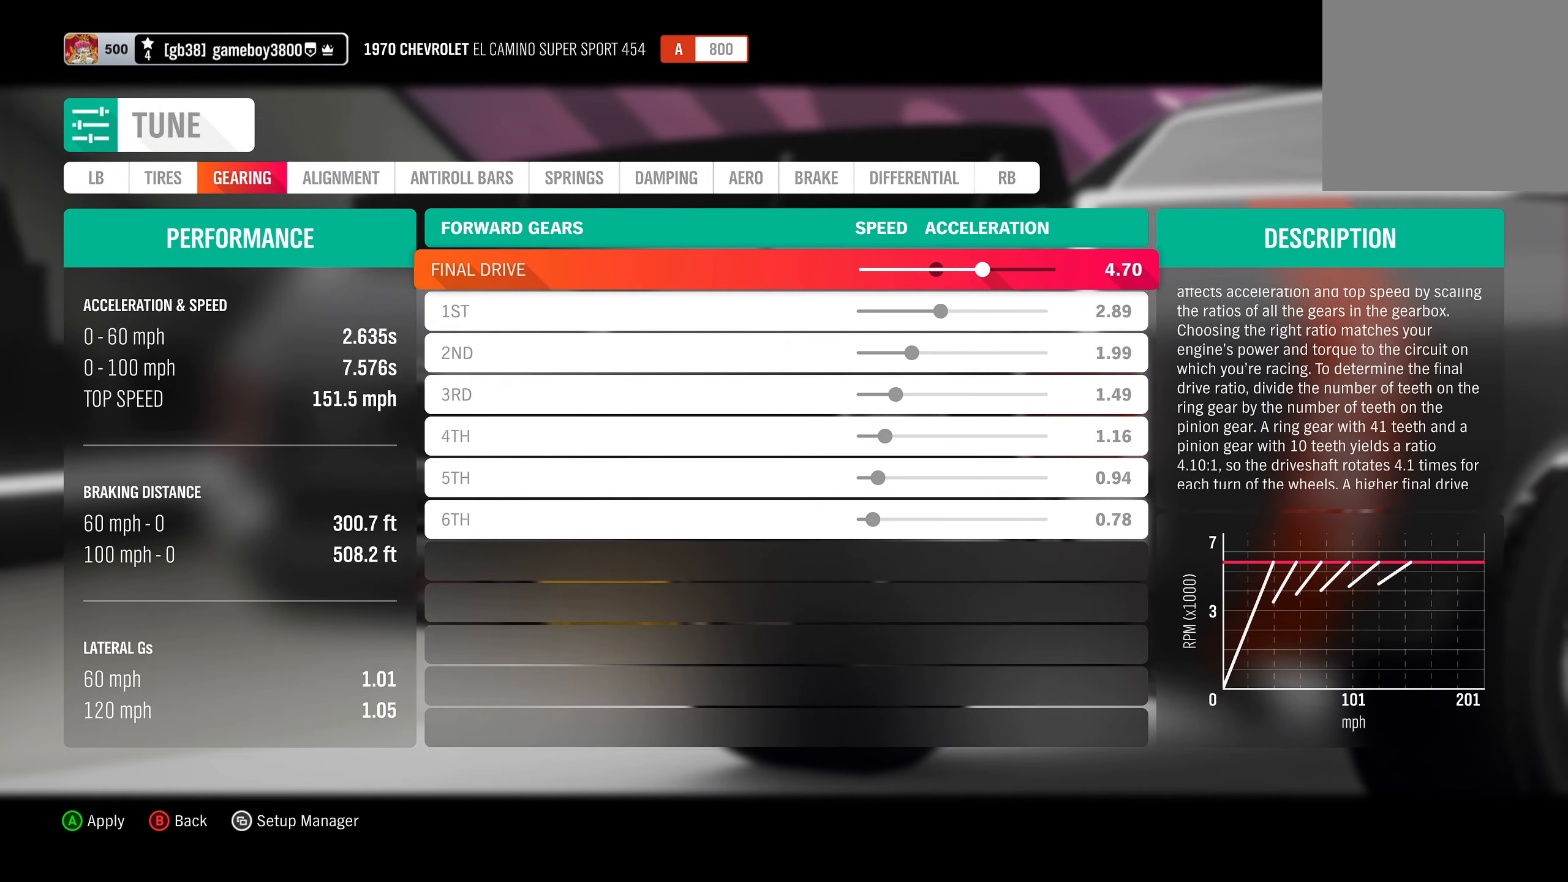
{"buttons": [], "left_stick": "center", "right_stick": "center", "events": []}
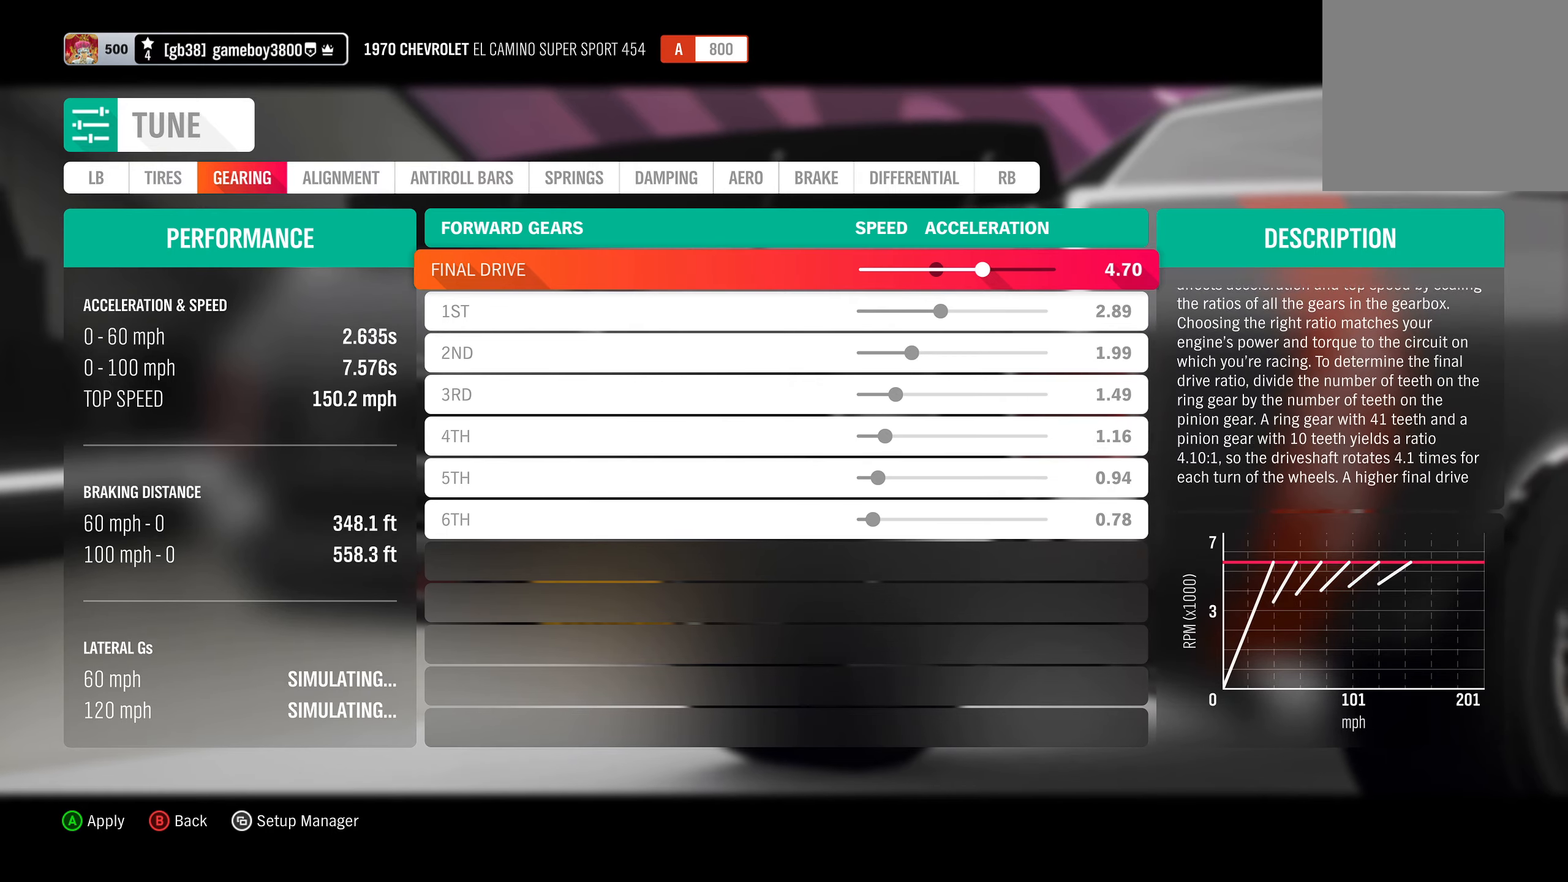
{"buttons": [], "left_stick": "center", "right_stick": "center", "events": []}
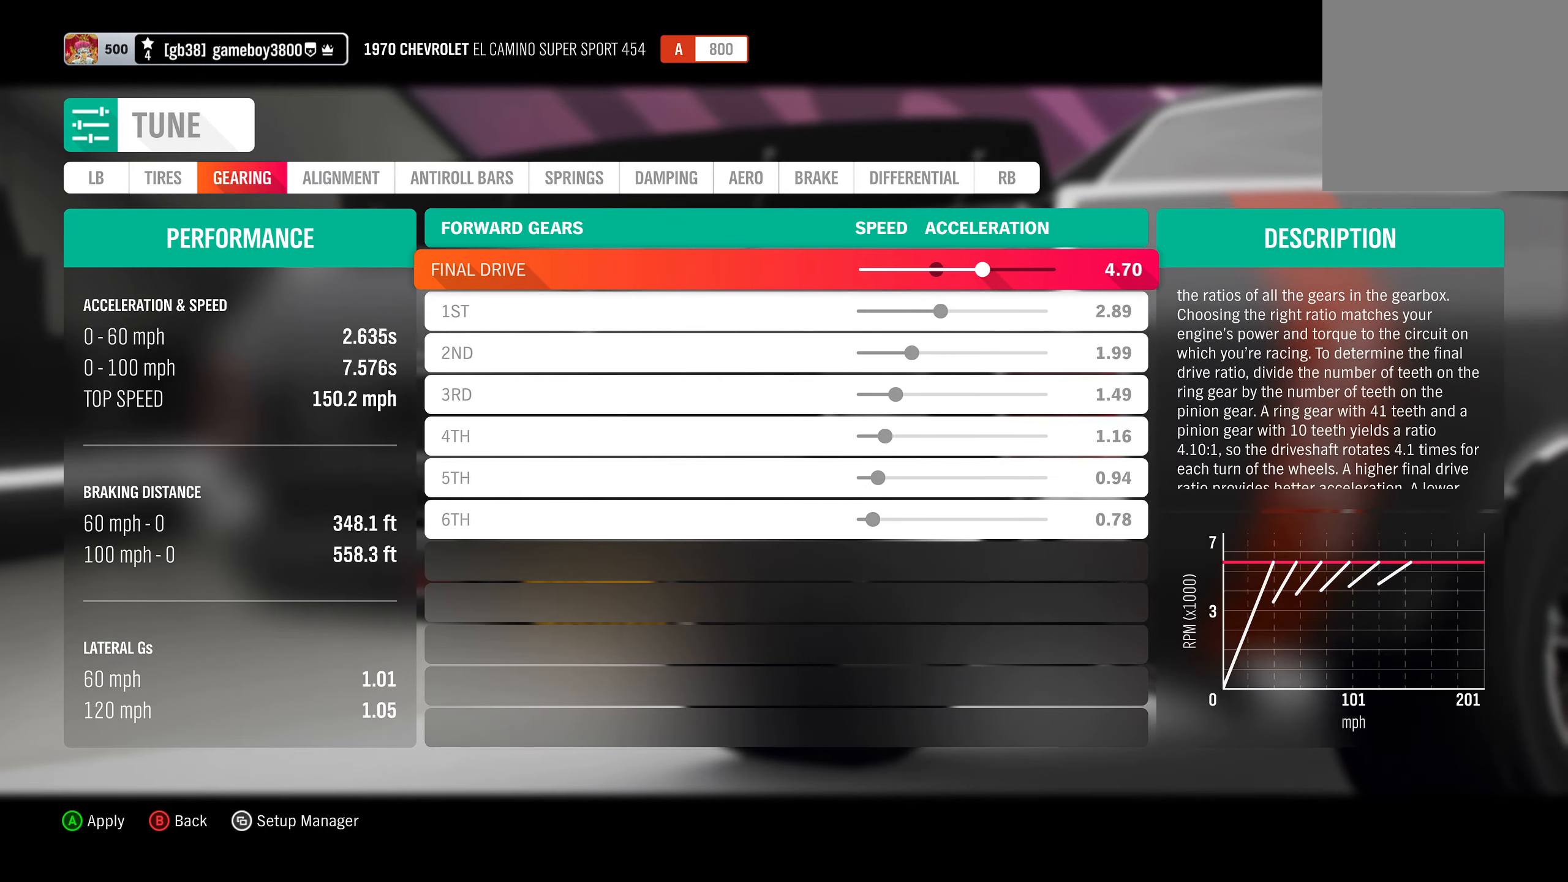
{"buttons": [], "left_stick": "center", "right_stick": "center", "events": [[366, "R1", "down"], [450, "R1", "up"]]}
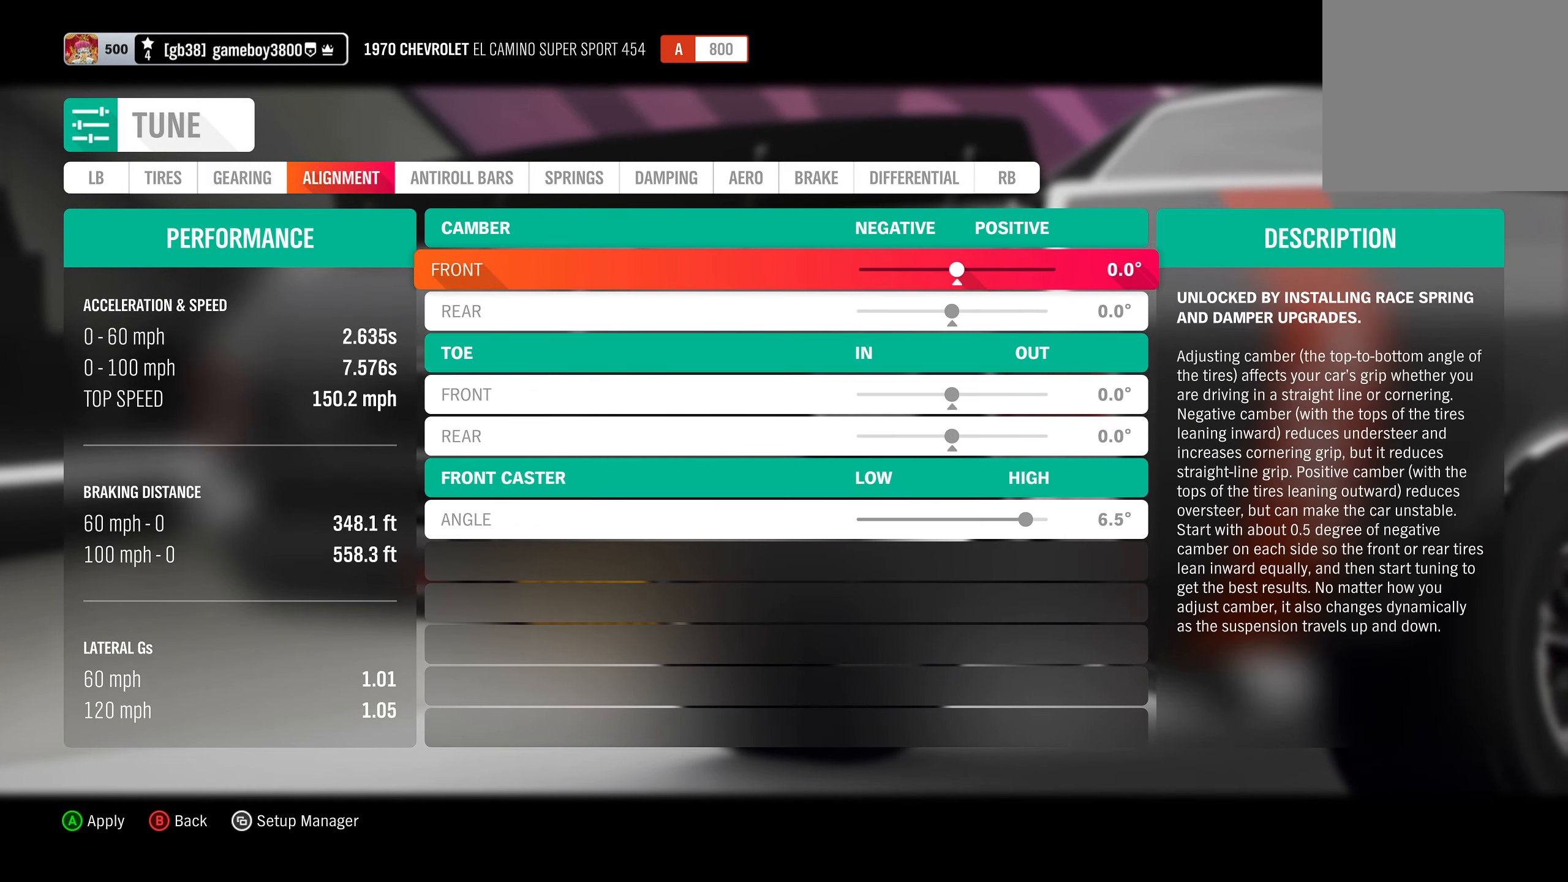
{"buttons": ["DPAD_DOWN"], "left_stick": "center", "right_stick": "center", "events": [[433, "DPAD_DOWN", "down"]]}
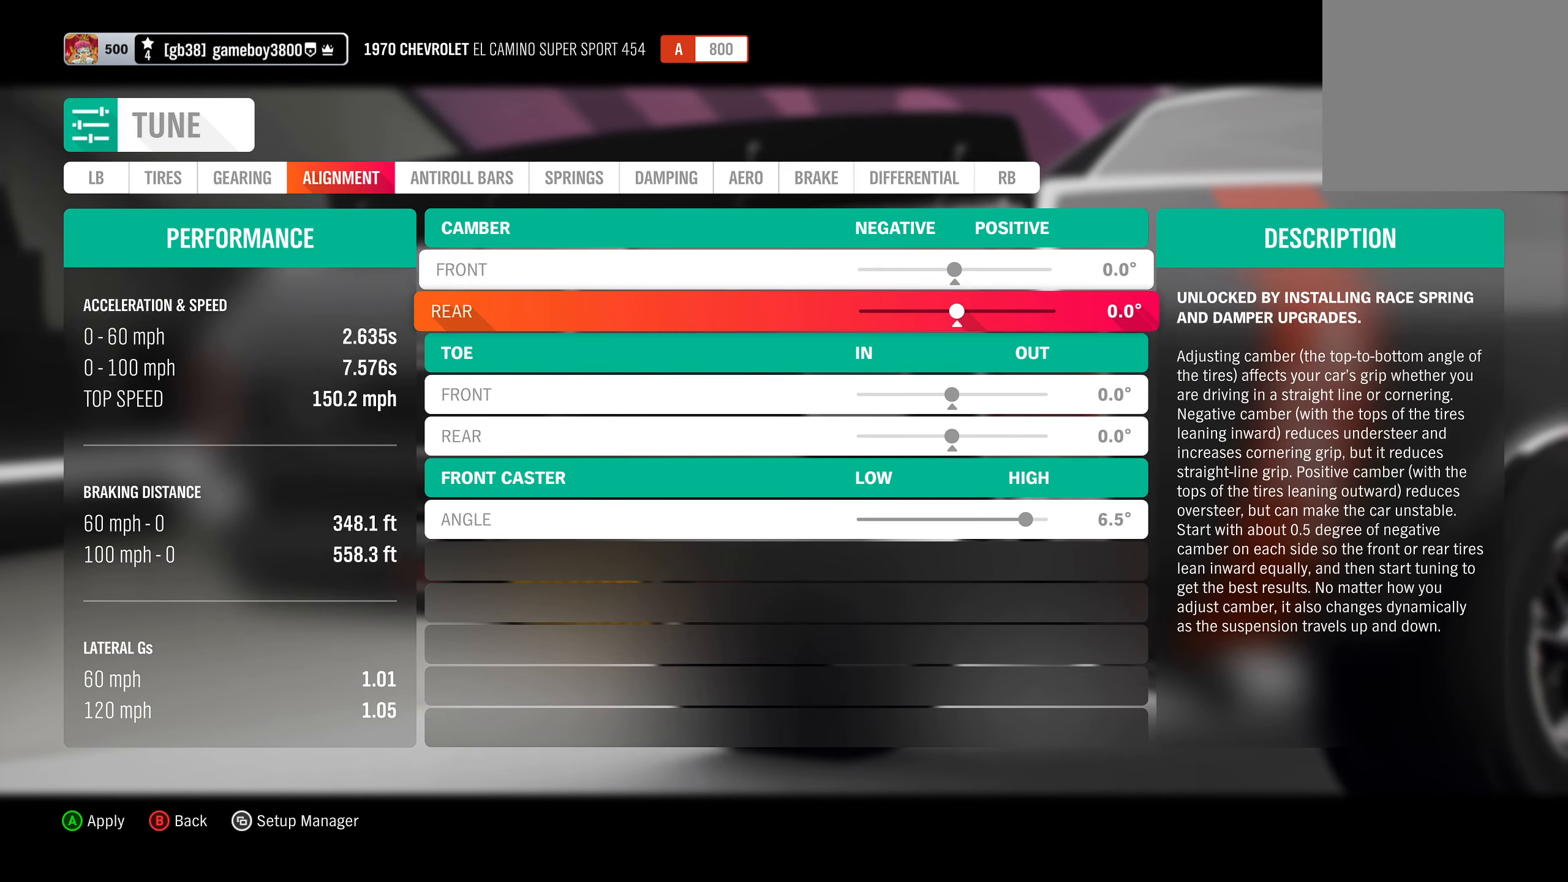
{"buttons": ["DPAD_DOWN"], "left_stick": "center", "right_stick": "center", "events": [[16, "DPAD_DOWN", "up"], [133, "DPAD_DOWN", "down"], [200, "DPAD_DOWN", "up"], [333, "DPAD_RIGHT", "down"], [383, "DPAD_RIGHT", "up"], [483, "DPAD_DOWN", "down"]]}
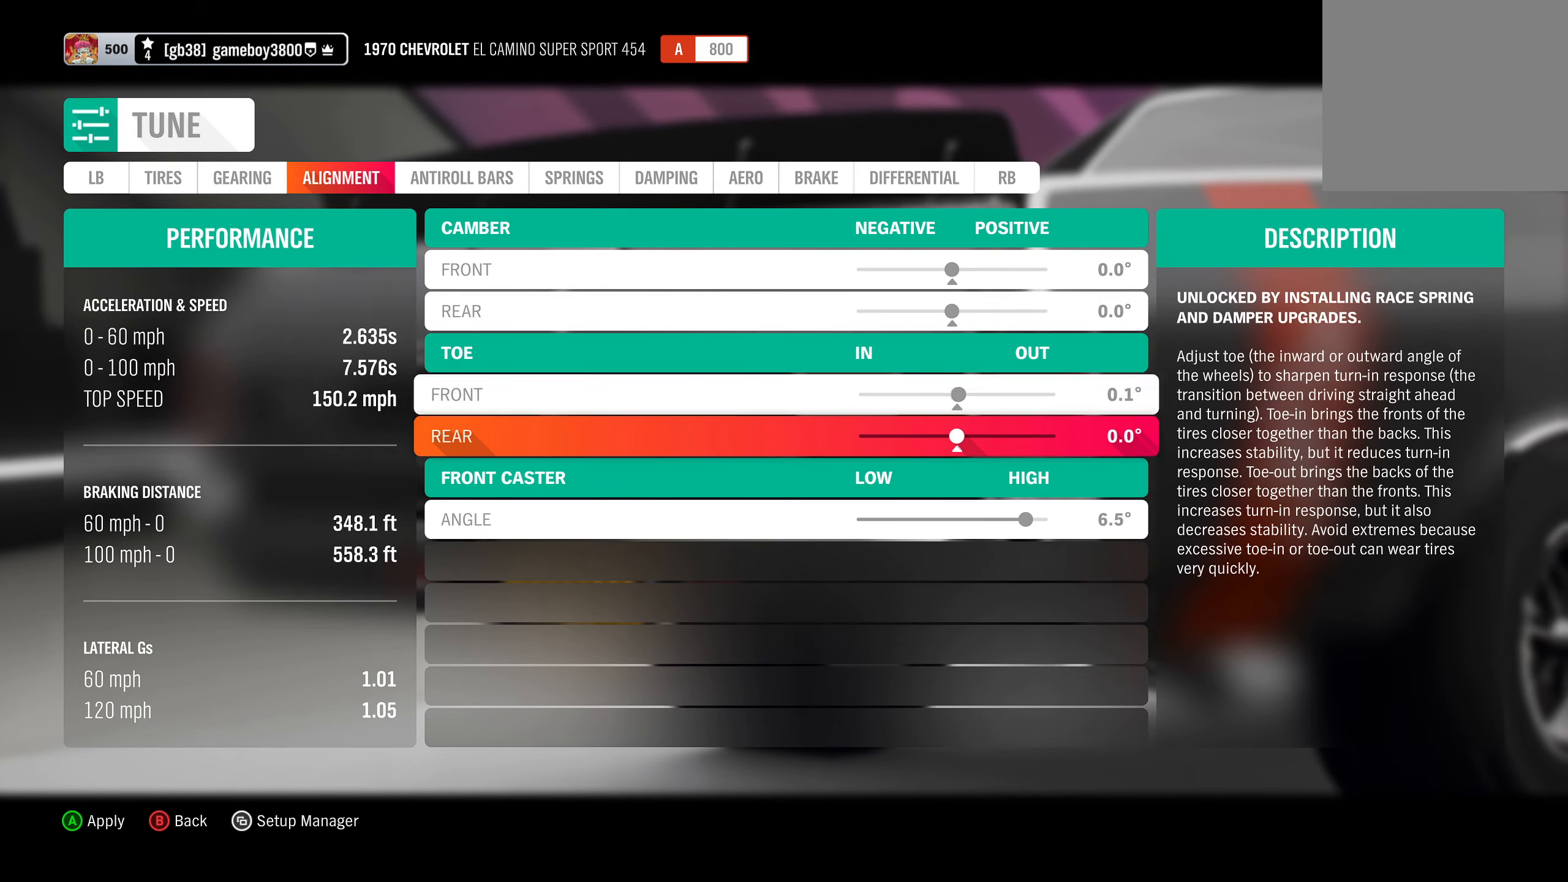
{"buttons": [], "left_stick": "center", "right_stick": "center", "events": [[83, "DPAD_DOWN", "up"], [433, "DPAD_LEFT", "down"], [500, "DPAD_LEFT", "up"]]}
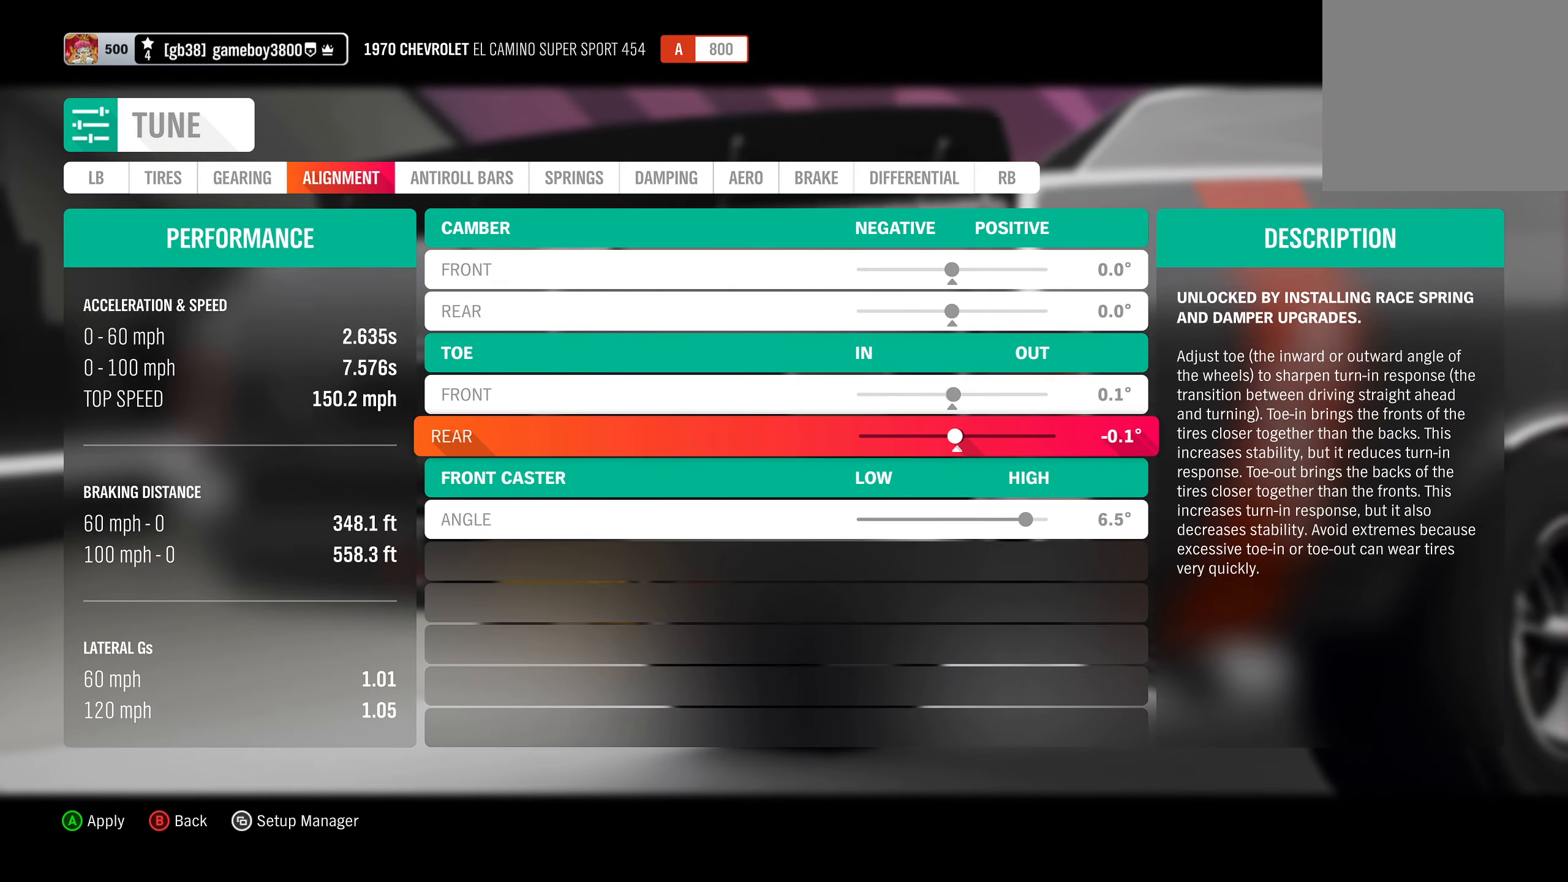
{"buttons": [], "left_stick": "center", "right_stick": "center", "events": [[416, "R1", "down"], [500, "R1", "up"]]}
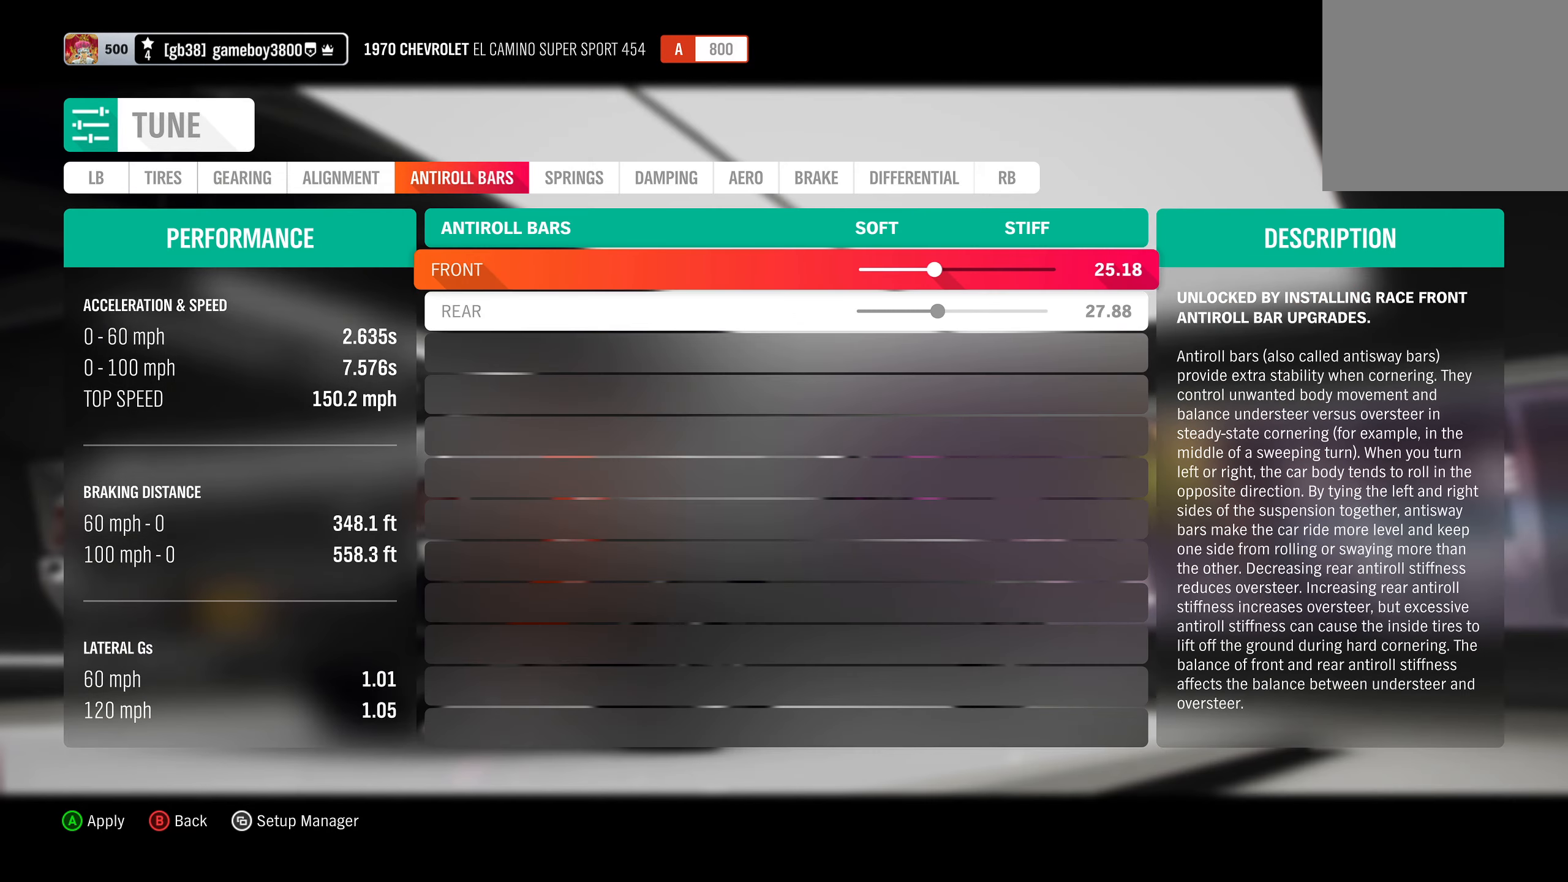
{"buttons": [], "left_stick": "center", "right_stick": "center", "events": []}
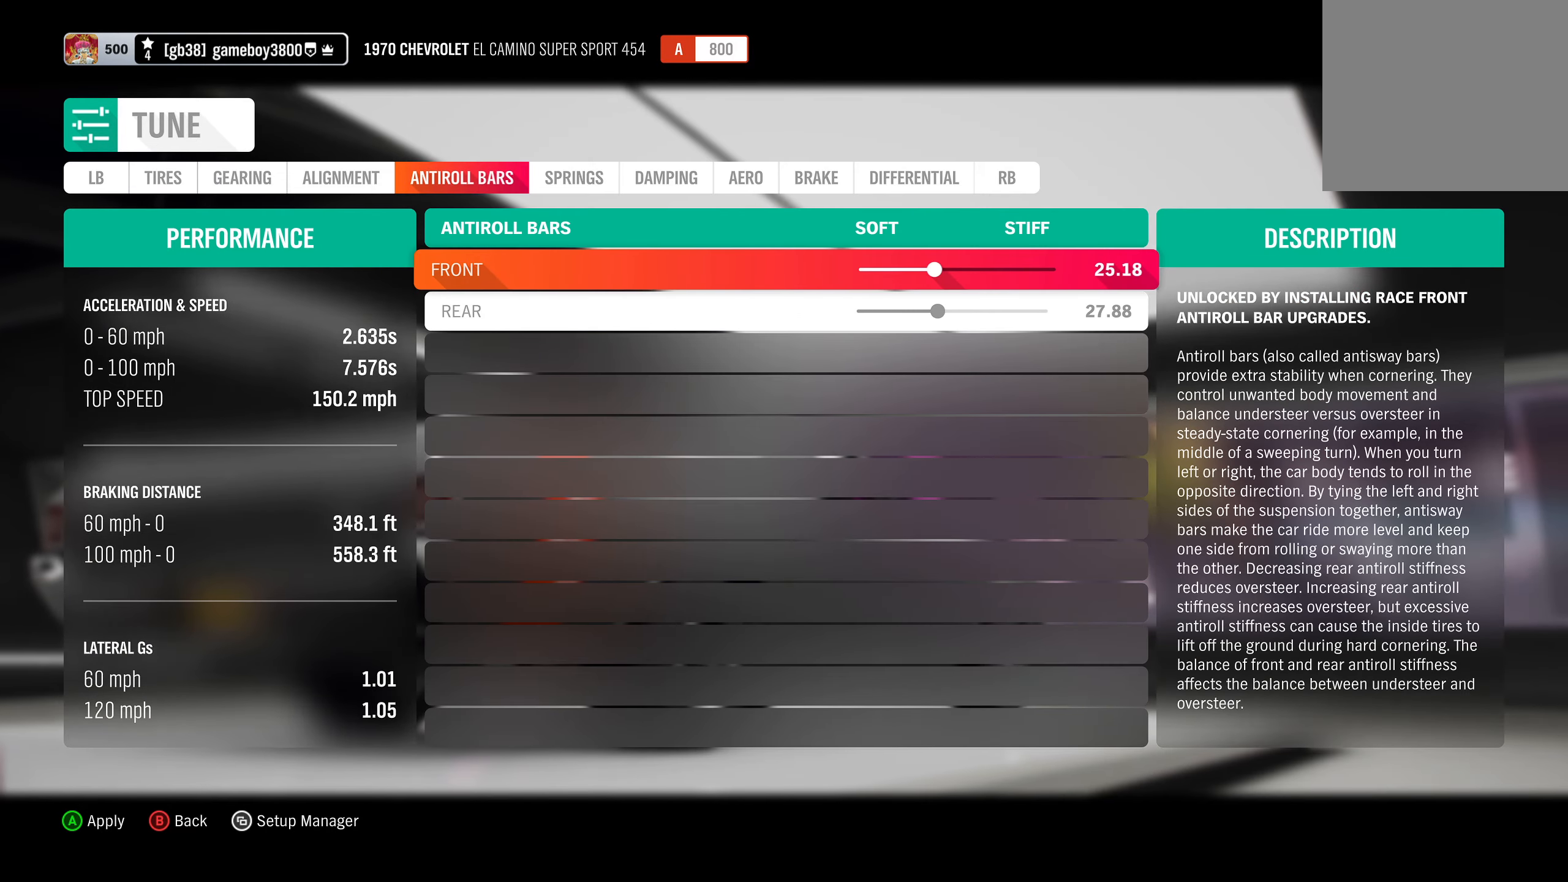
{"buttons": [], "left_stick": "center", "right_stick": "center", "events": []}
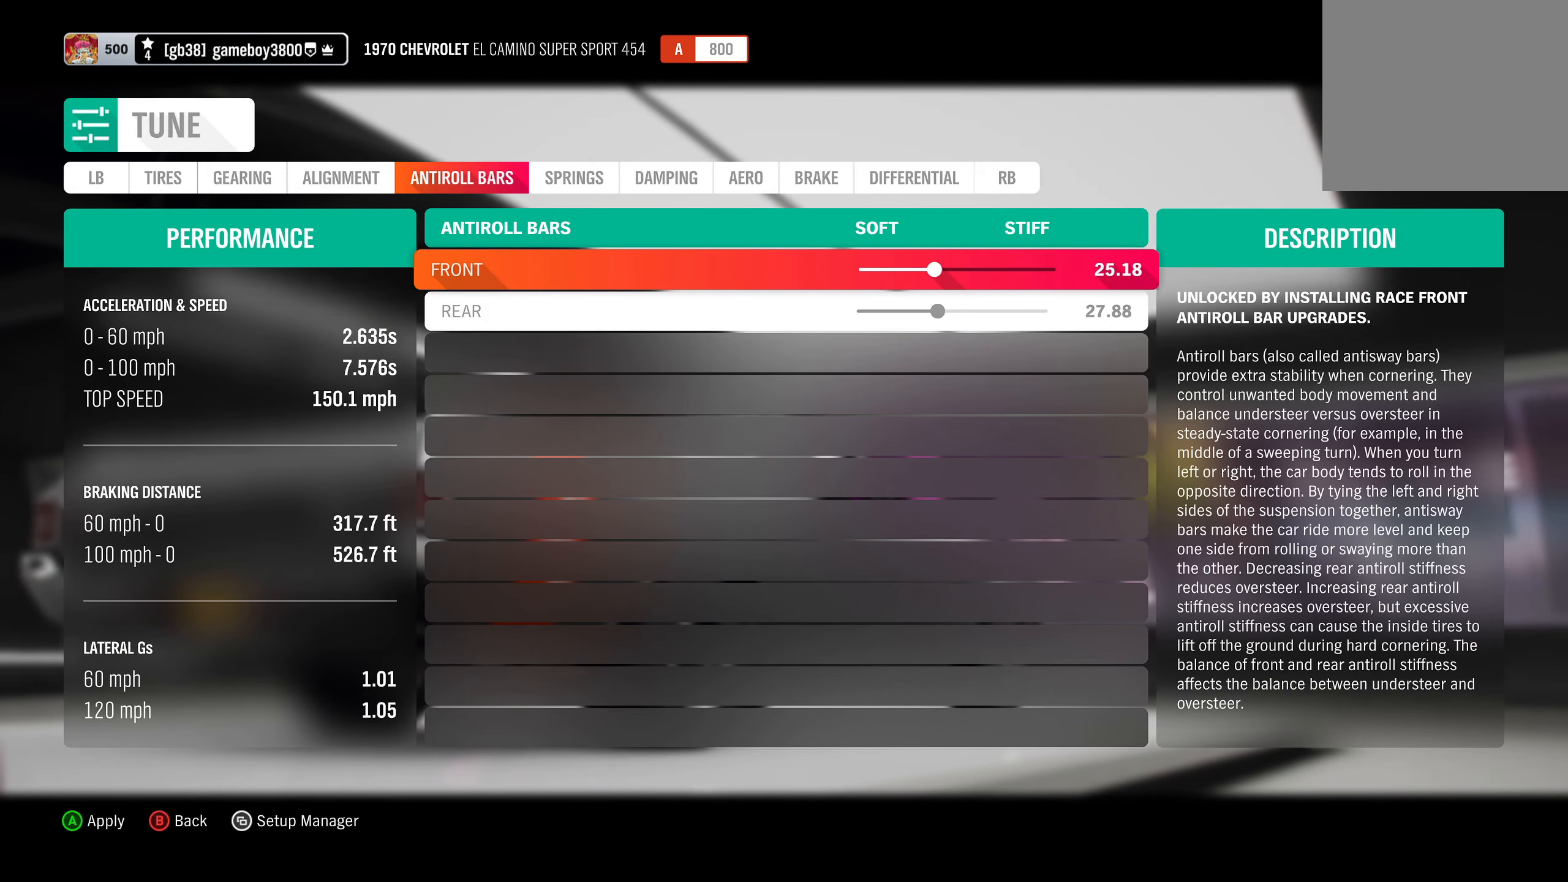
{"buttons": [], "left_stick": "center", "right_stick": "center", "events": [[16, "R1", "down"], [100, "R1", "up"]]}
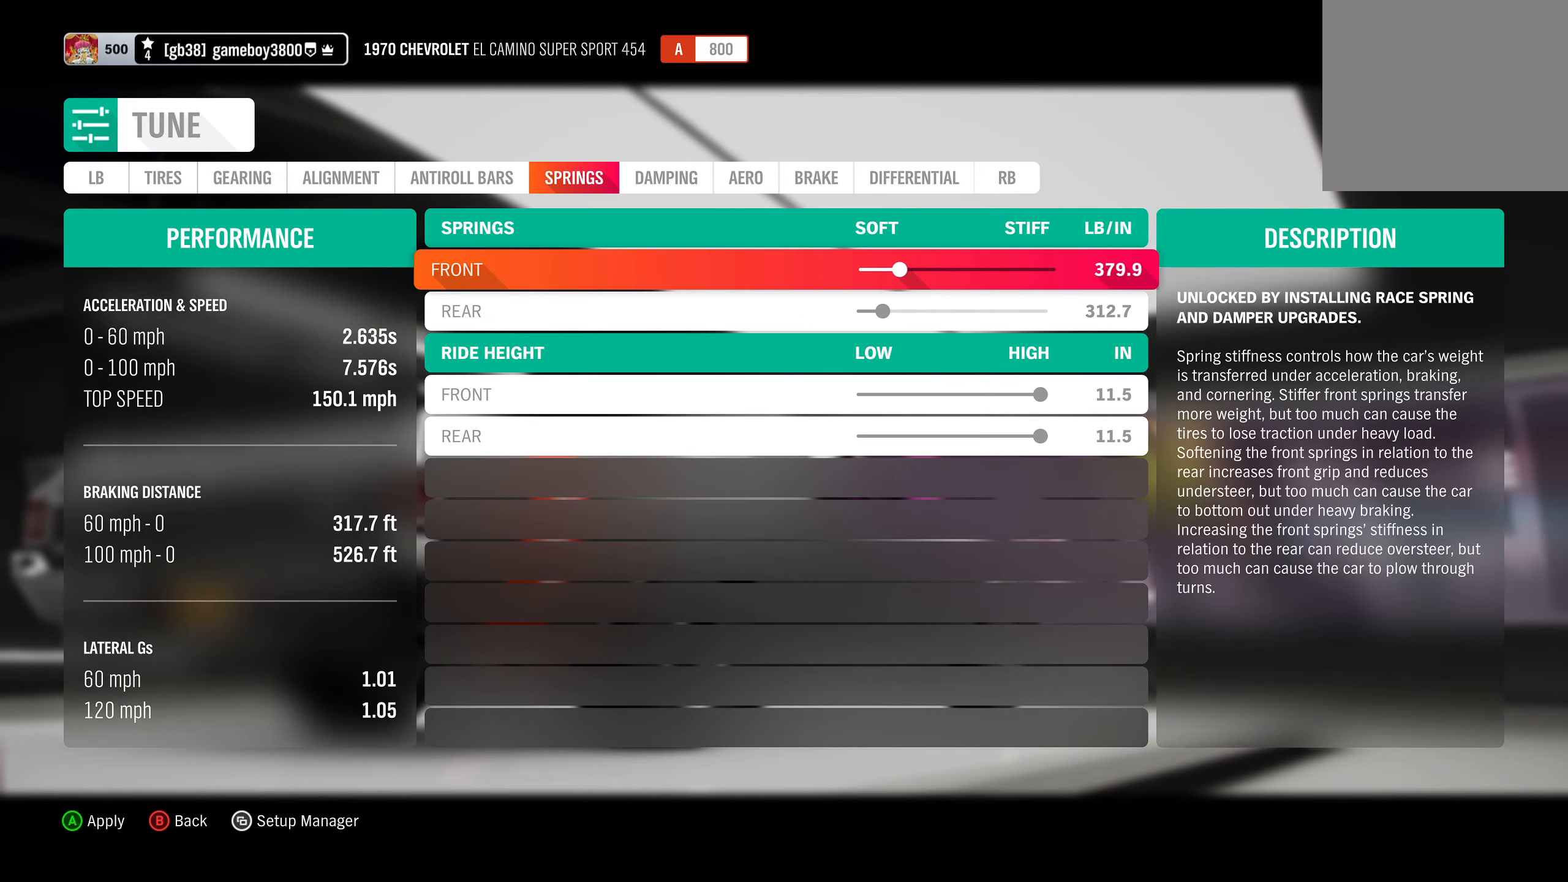
{"buttons": [], "left_stick": "center", "right_stick": "center", "events": [[66, "DPAD_DOWN", "down"], [183, "DPAD_DOWN", "up"], [250, "DPAD_DOWN", "down"], [350, "DPAD_DOWN", "up"]]}
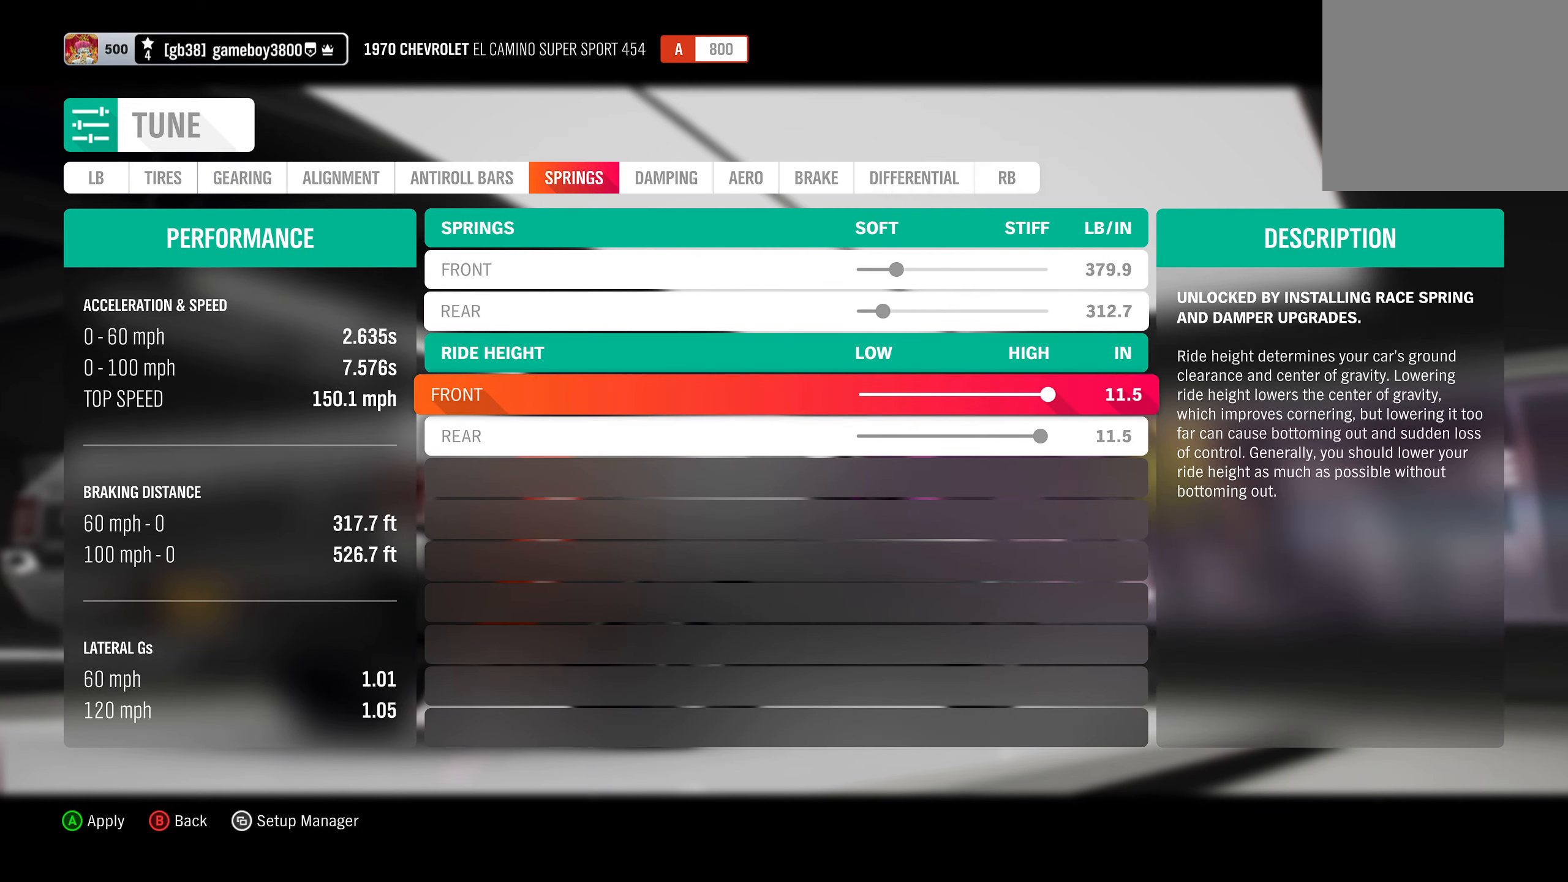
{"buttons": ["DPAD_LEFT"], "left_stick": "center", "right_stick": "center", "events": [[33, "DPAD_LEFT", "down"]]}
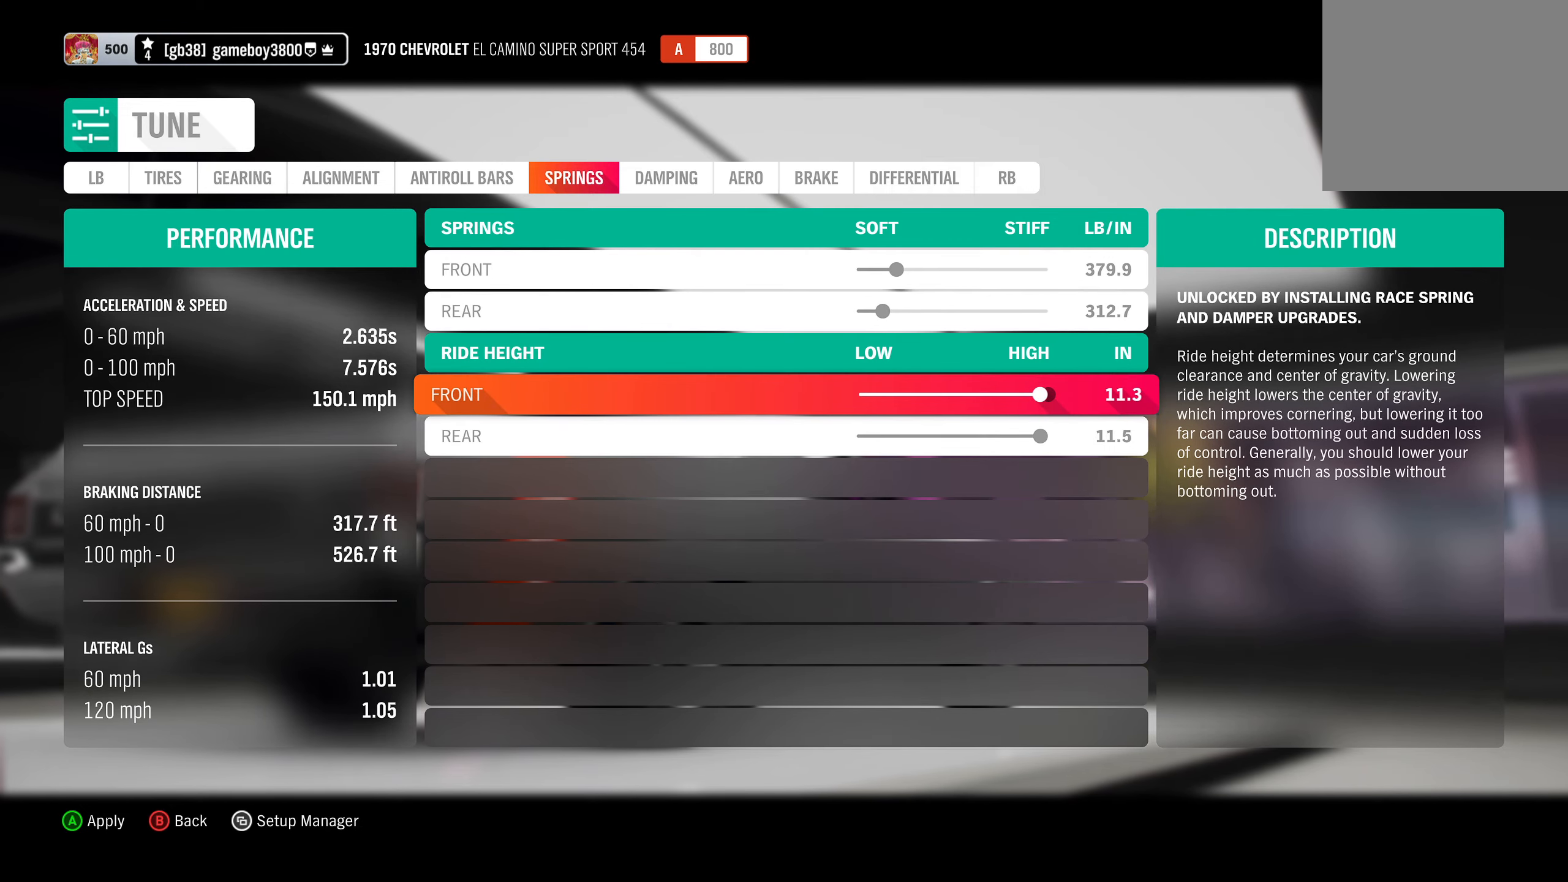
{"buttons": ["DPAD_LEFT"], "left_stick": "center", "right_stick": "center", "events": []}
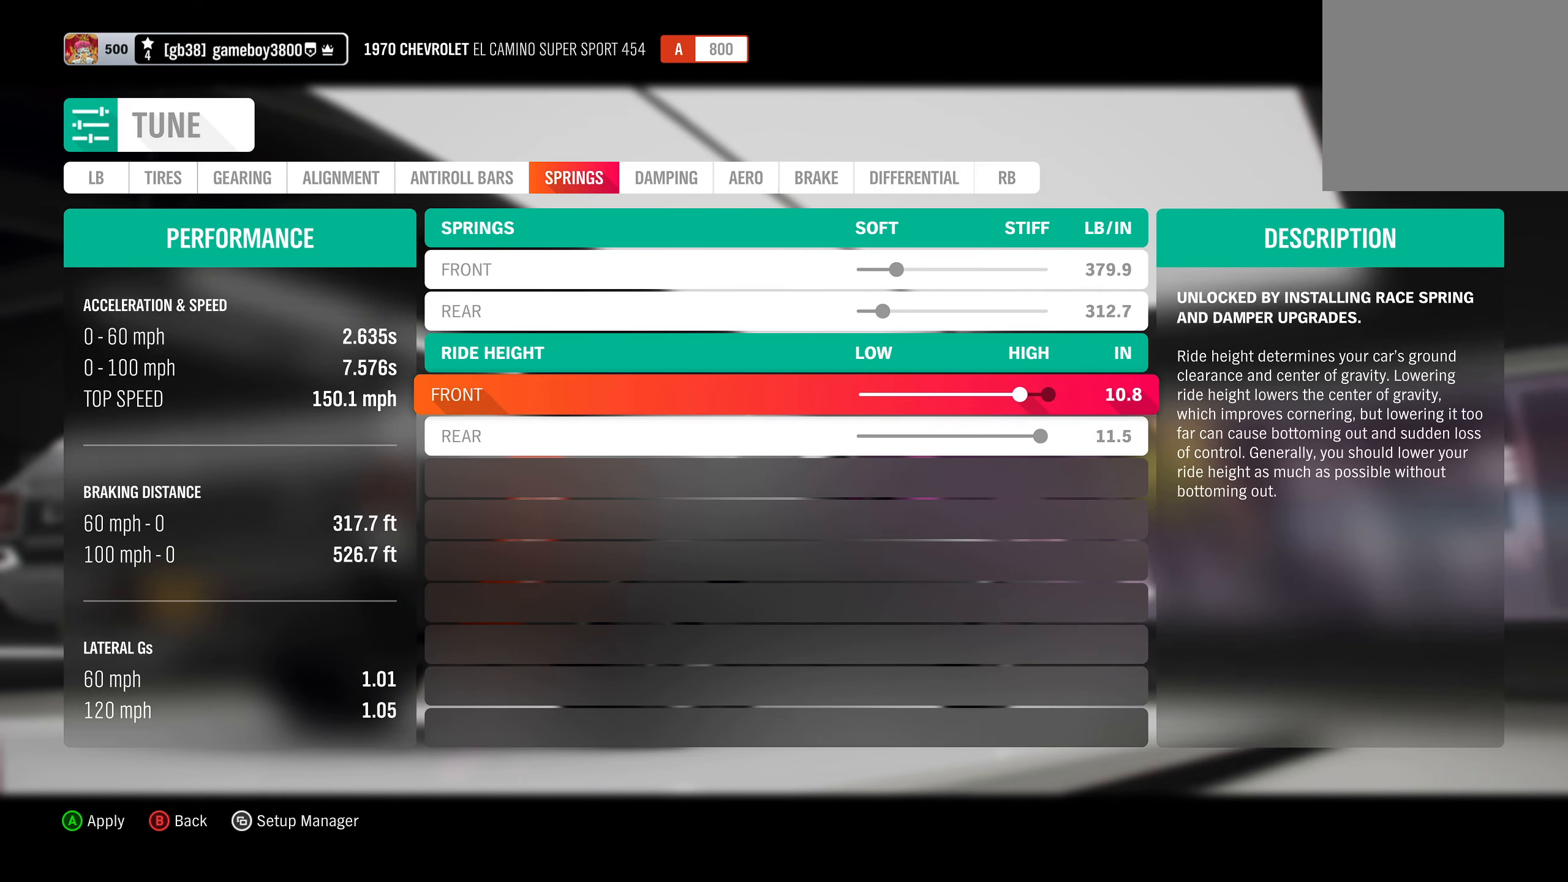
{"buttons": [], "left_stick": "center", "right_stick": "center", "events": [[283, "DPAD_LEFT", "up"]]}
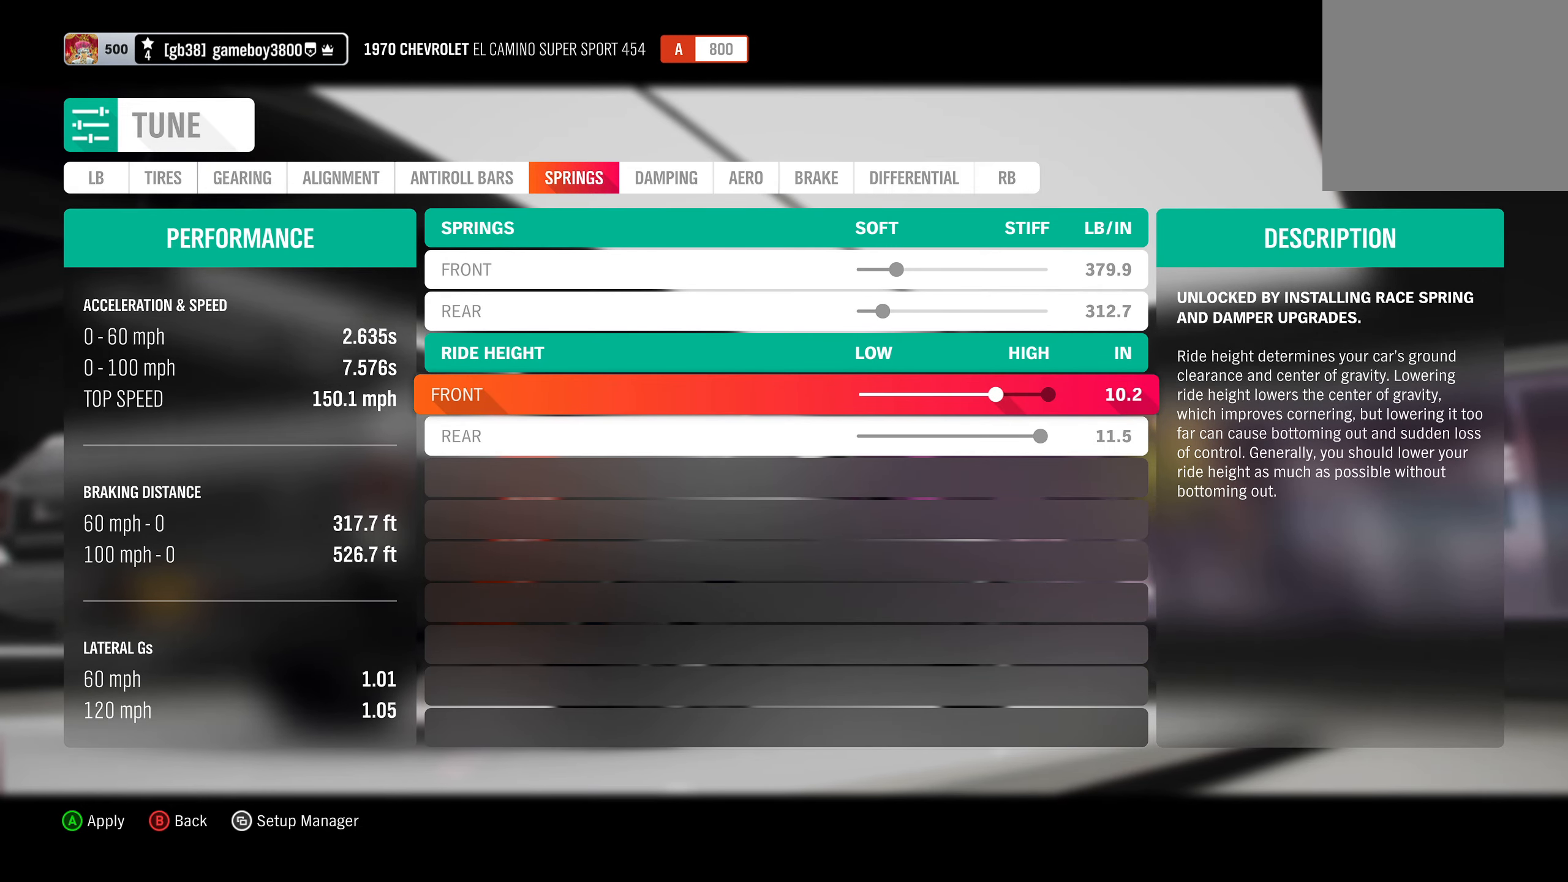
{"buttons": ["DPAD_LEFT"], "left_stick": "center", "right_stick": "center", "events": [[150, "DPAD_LEFT", "down"], [233, "DPAD_LEFT", "up"], [317, "DPAD_LEFT", "down"], [433, "DPAD_LEFT", "up"], [500, "DPAD_LEFT", "down"]]}
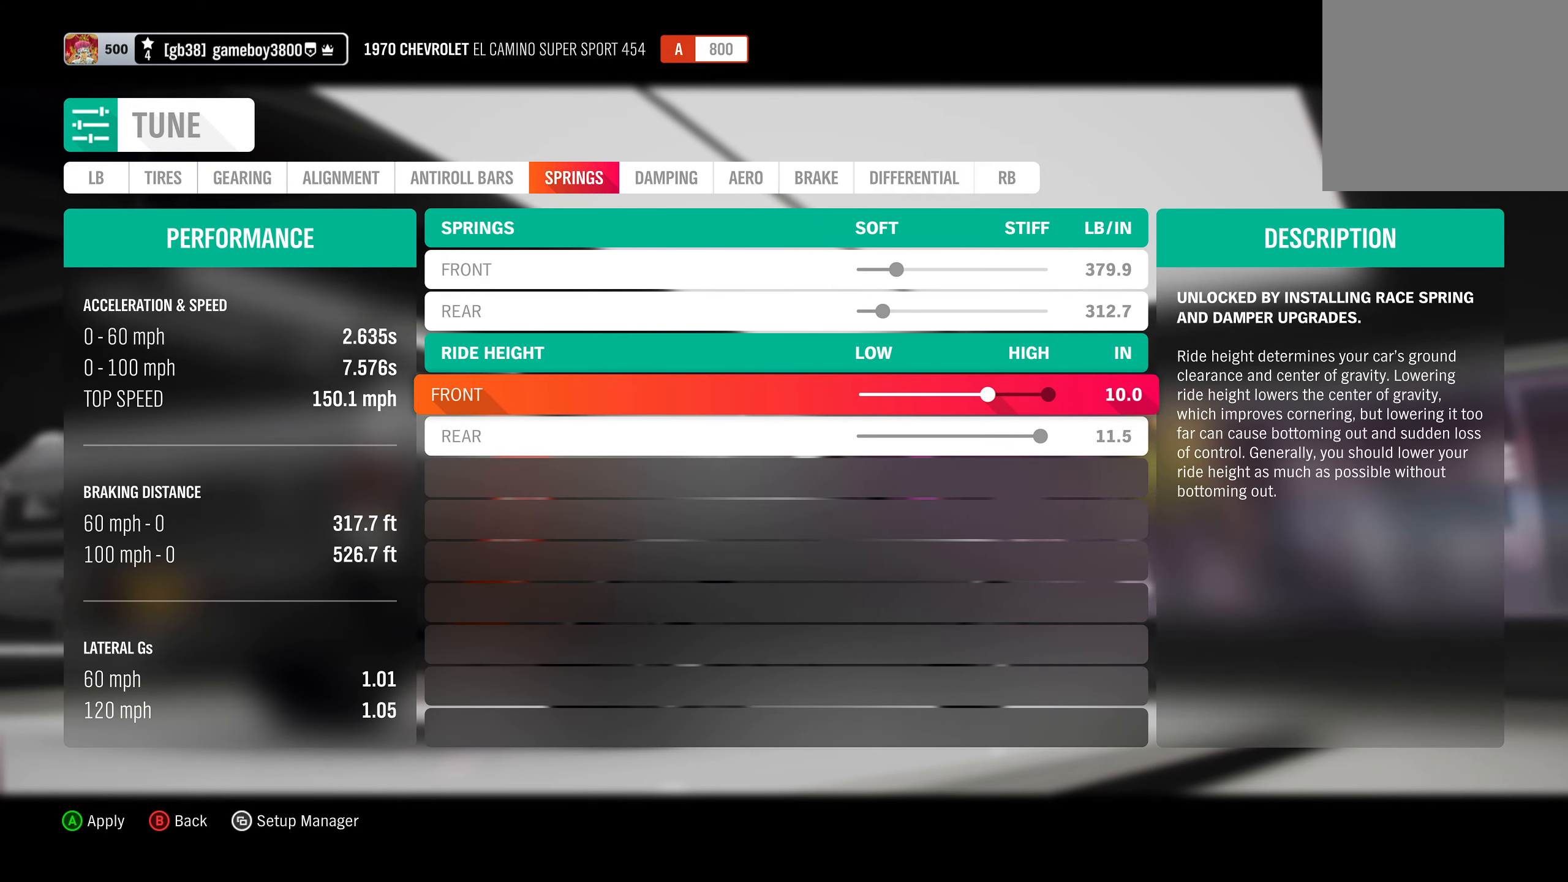
{"buttons": ["DPAD_DOWN"], "left_stick": "center", "right_stick": "center", "events": [[67, "DPAD_LEFT", "up"], [333, "DPAD_RIGHT", "down"], [383, "DPAD_RIGHT", "up"], [500, "DPAD_DOWN", "down"]]}
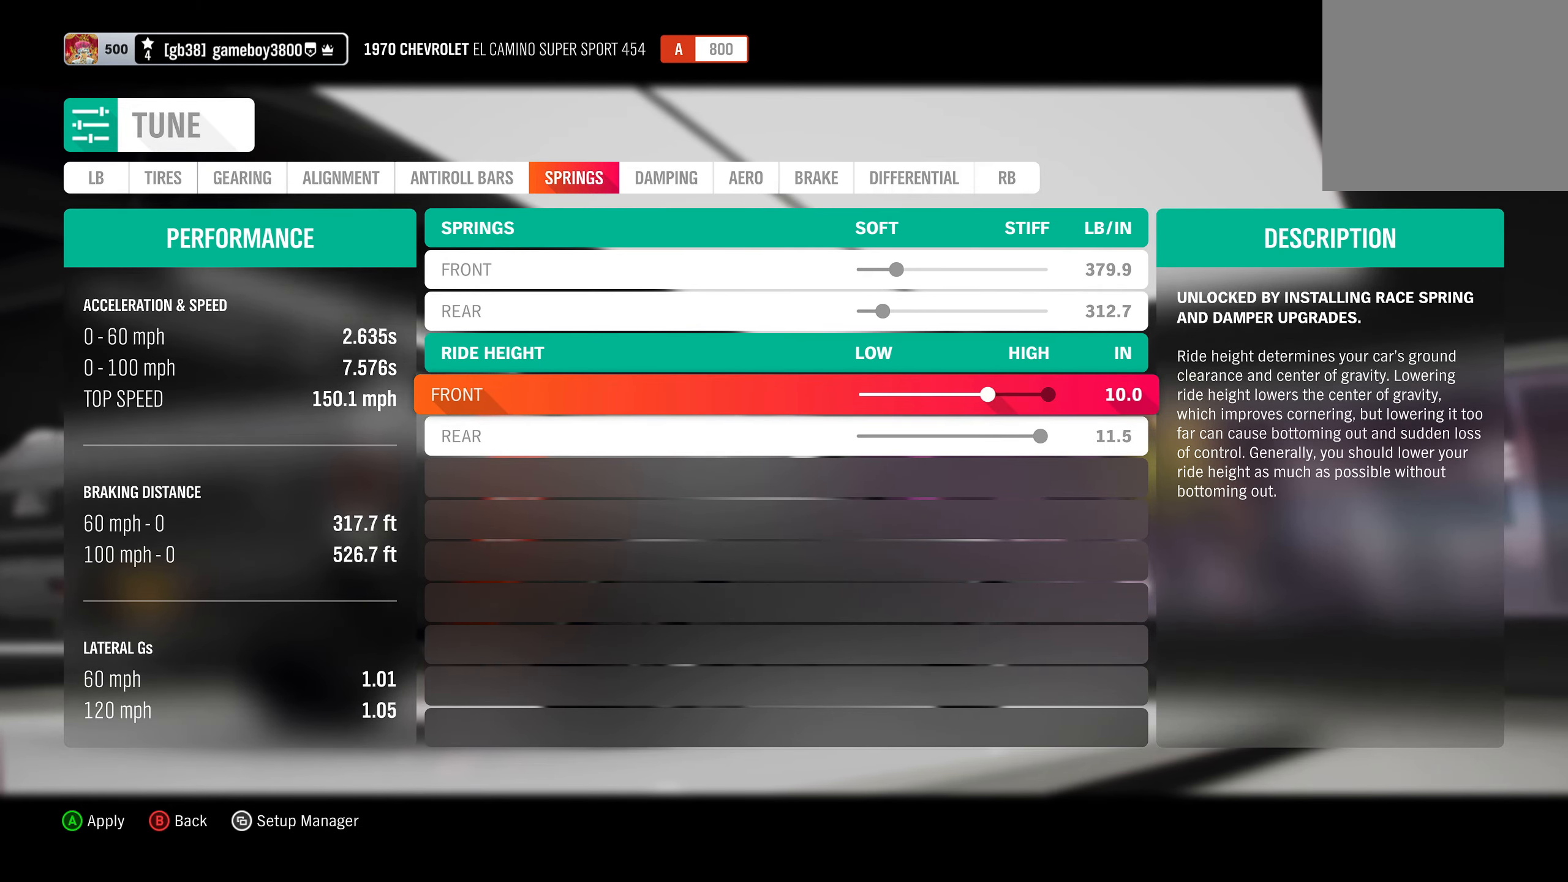
{"buttons": ["DPAD_LEFT"], "left_stick": "center", "right_stick": "center", "events": [[67, "DPAD_DOWN", "up"], [133, "DPAD_LEFT", "down"]]}
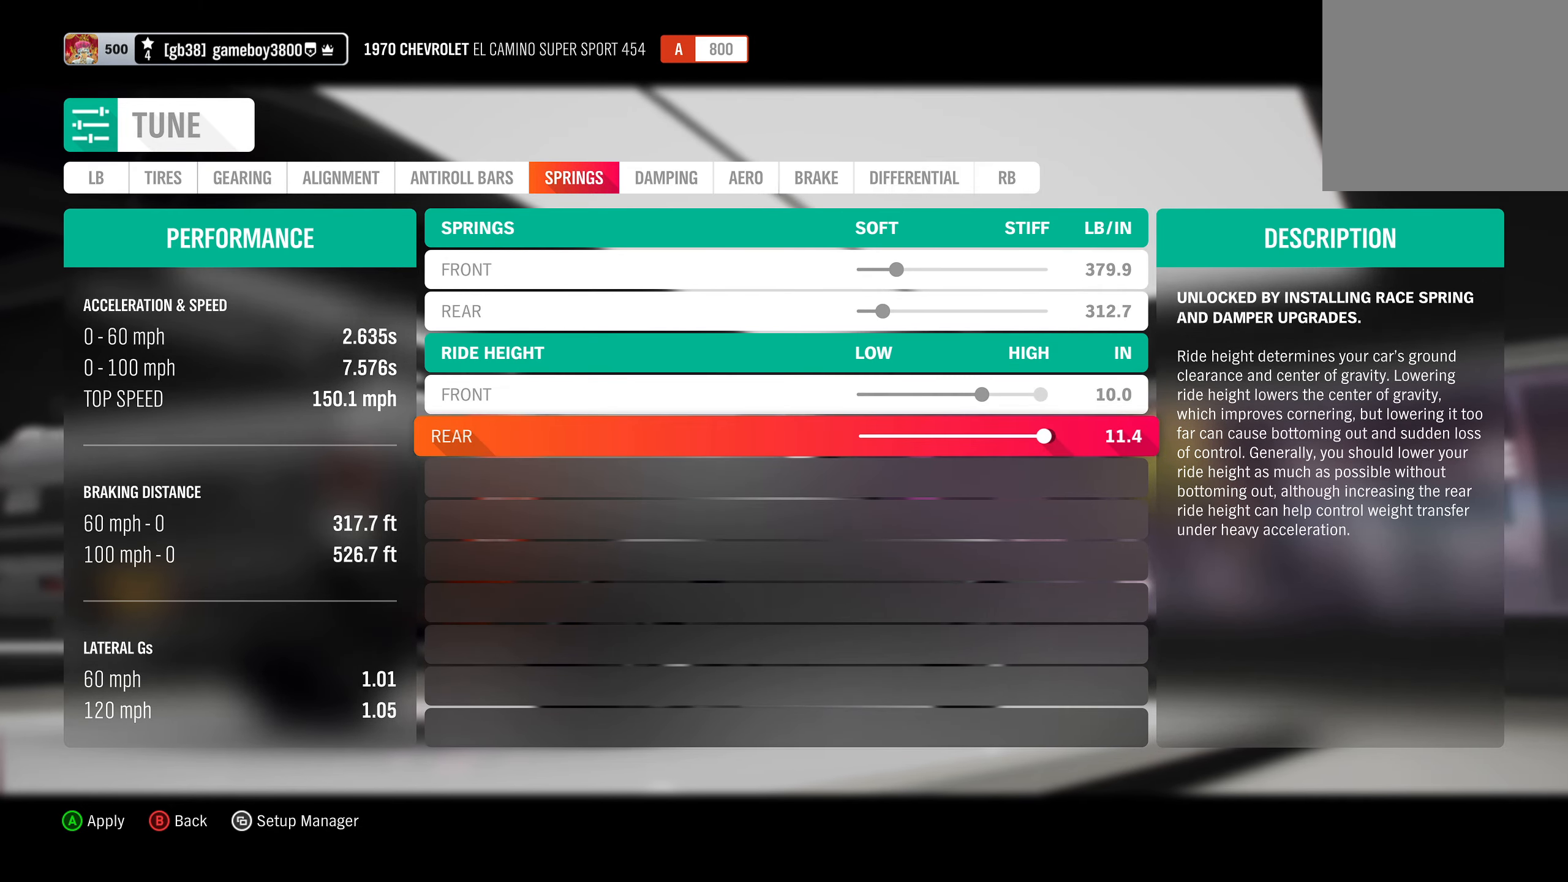
{"buttons": ["DPAD_LEFT"], "left_stick": "center", "right_stick": "center", "events": []}